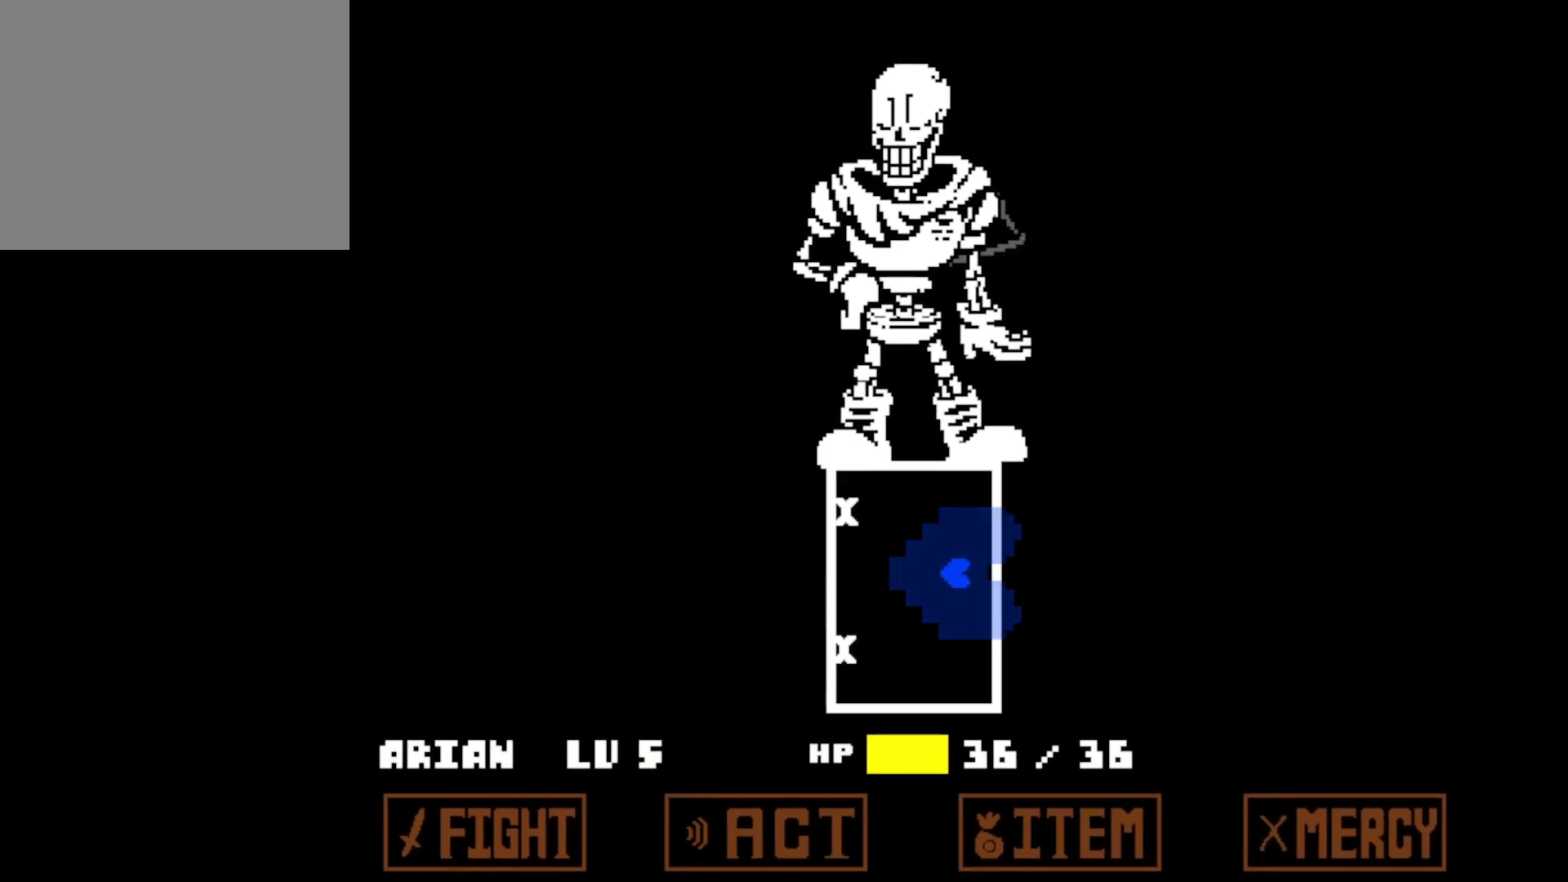
Gameplay with keyboard; each line is a JSON object with the keys held at the frame after it. "events" lists presses ("down") and releases ("up") of "c", "down", "left", "return", "right", "shift", "space", "up", "x" and "z" between this image and that frame as [ms after this image, input, new state], when the widget could be followed in between. No other keys are recorded. Mouse input is not recorded.
{"keys": ["right"], "events": [[150, "up", "up"], [333, "down", "down"], [500, "down", "up"]]}
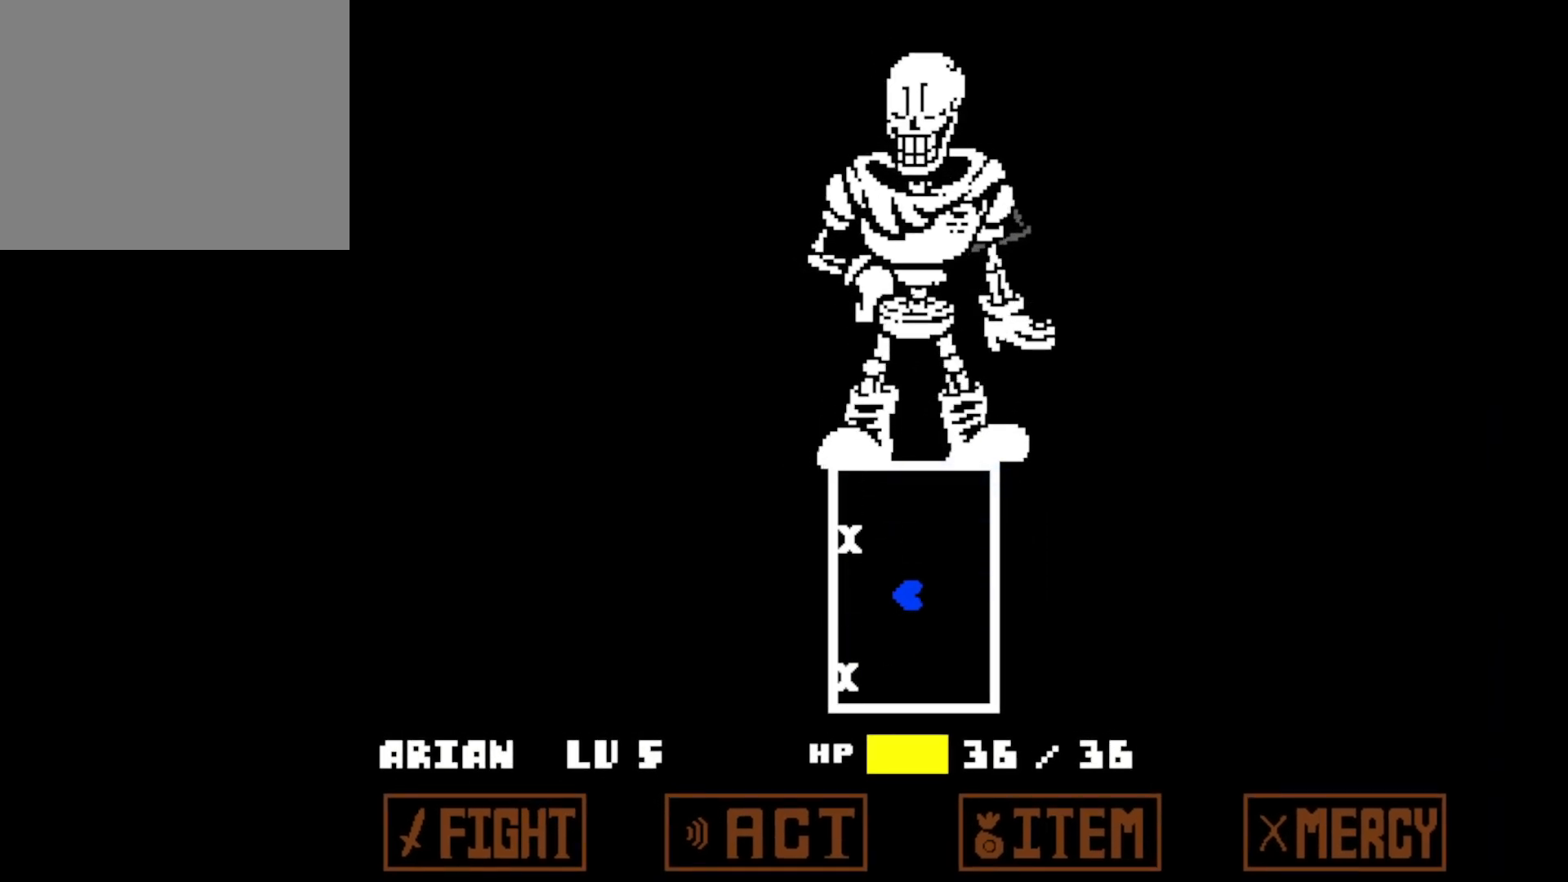
{"keys": ["right"], "events": [[100, "up", "down"], [400, "up", "up"]]}
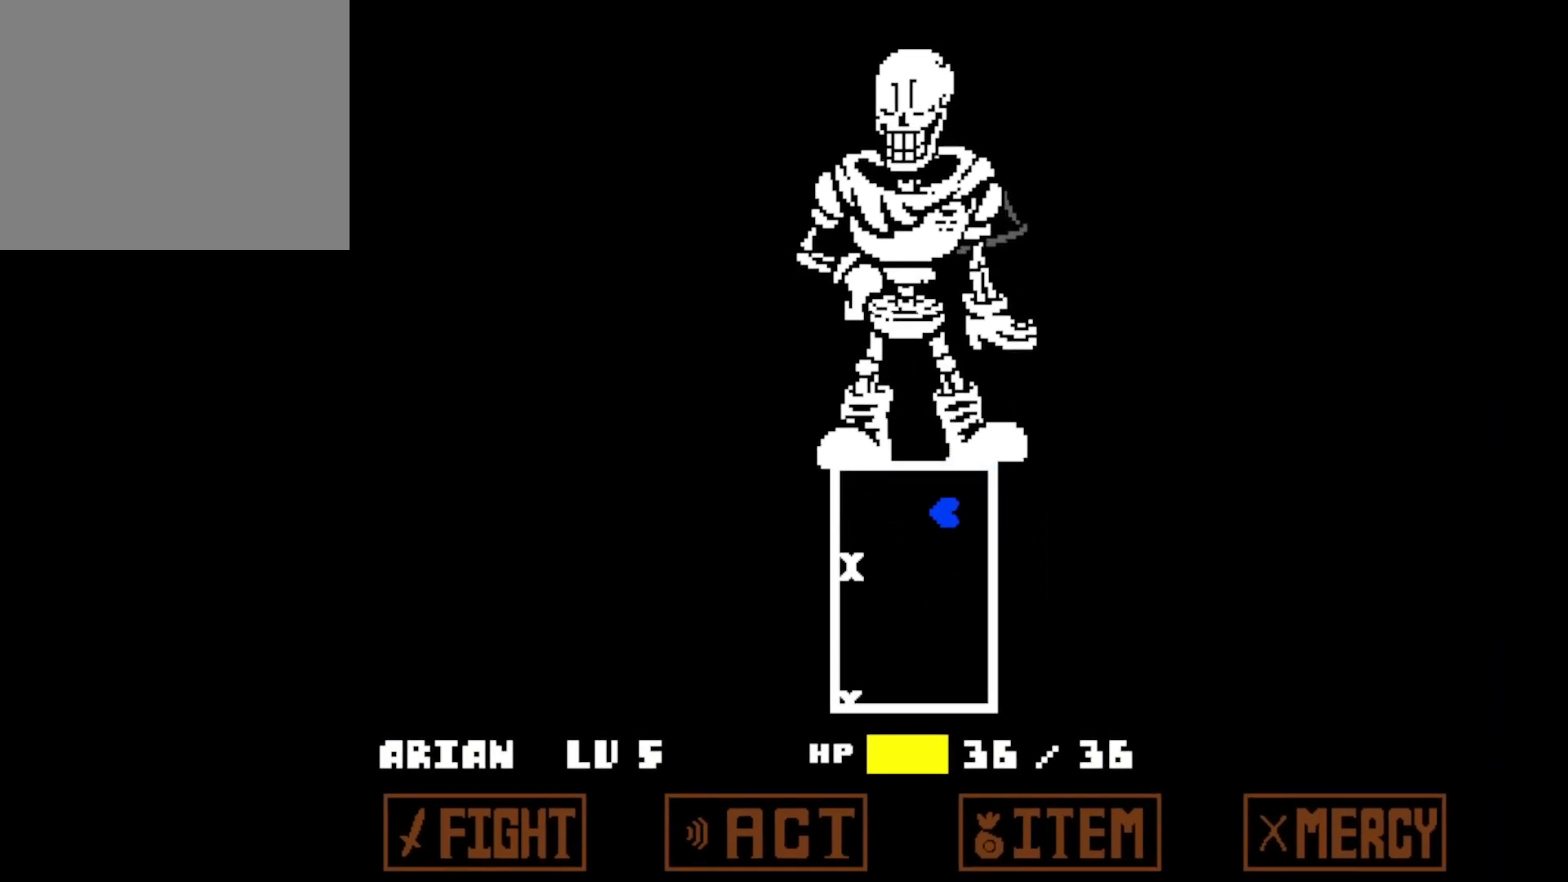
{"keys": ["right", "up"], "events": [[150, "down", "down"], [383, "down", "up"], [500, "up", "down"]]}
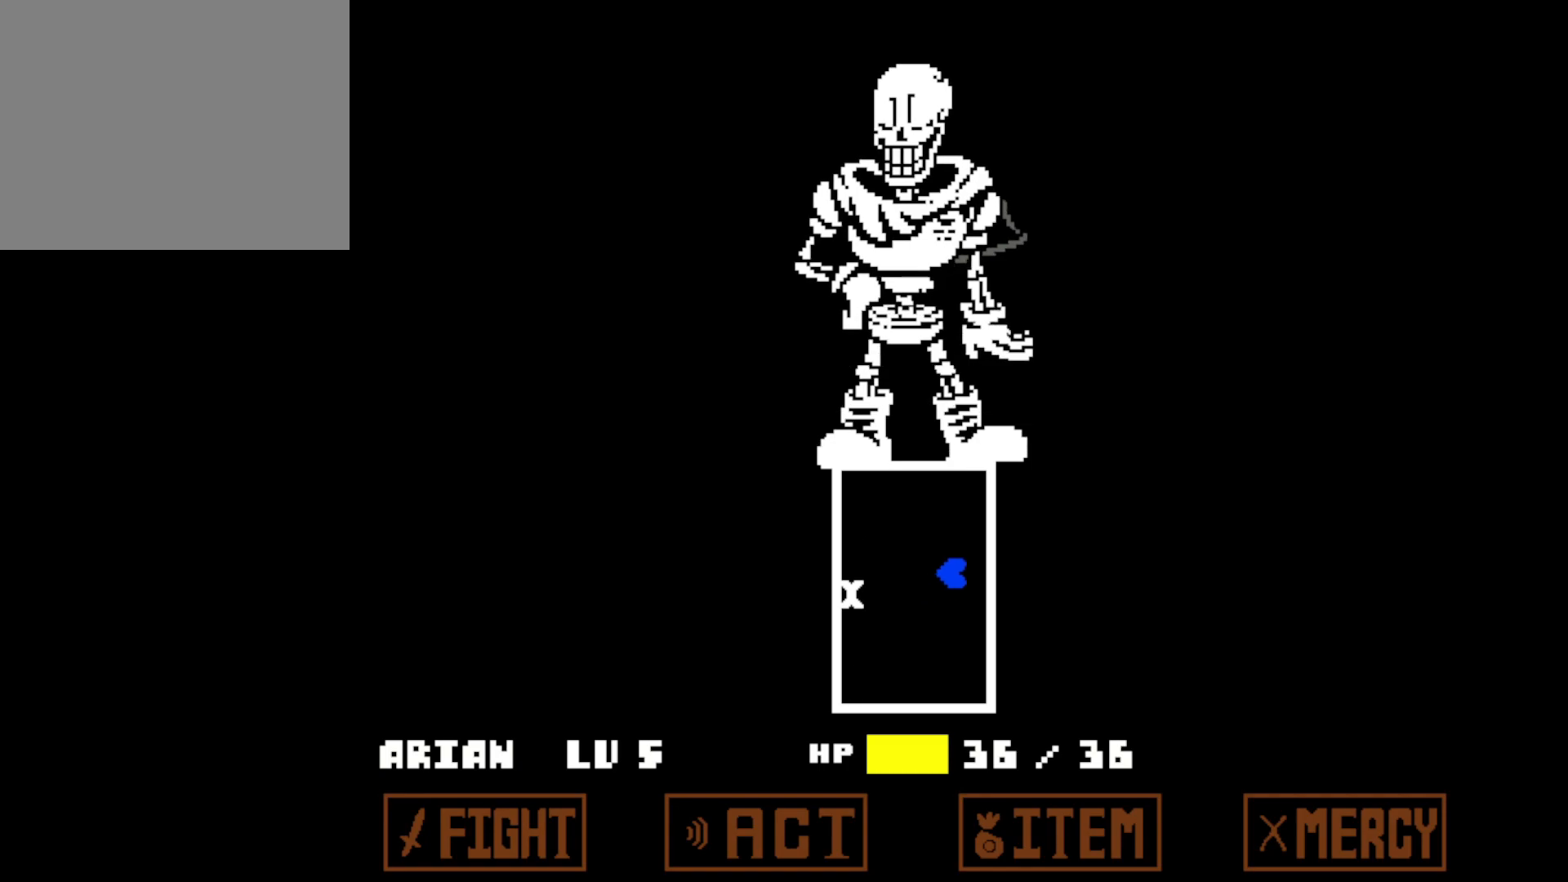
{"keys": ["down", "right"], "events": [[200, "up", "up"], [500, "down", "down"]]}
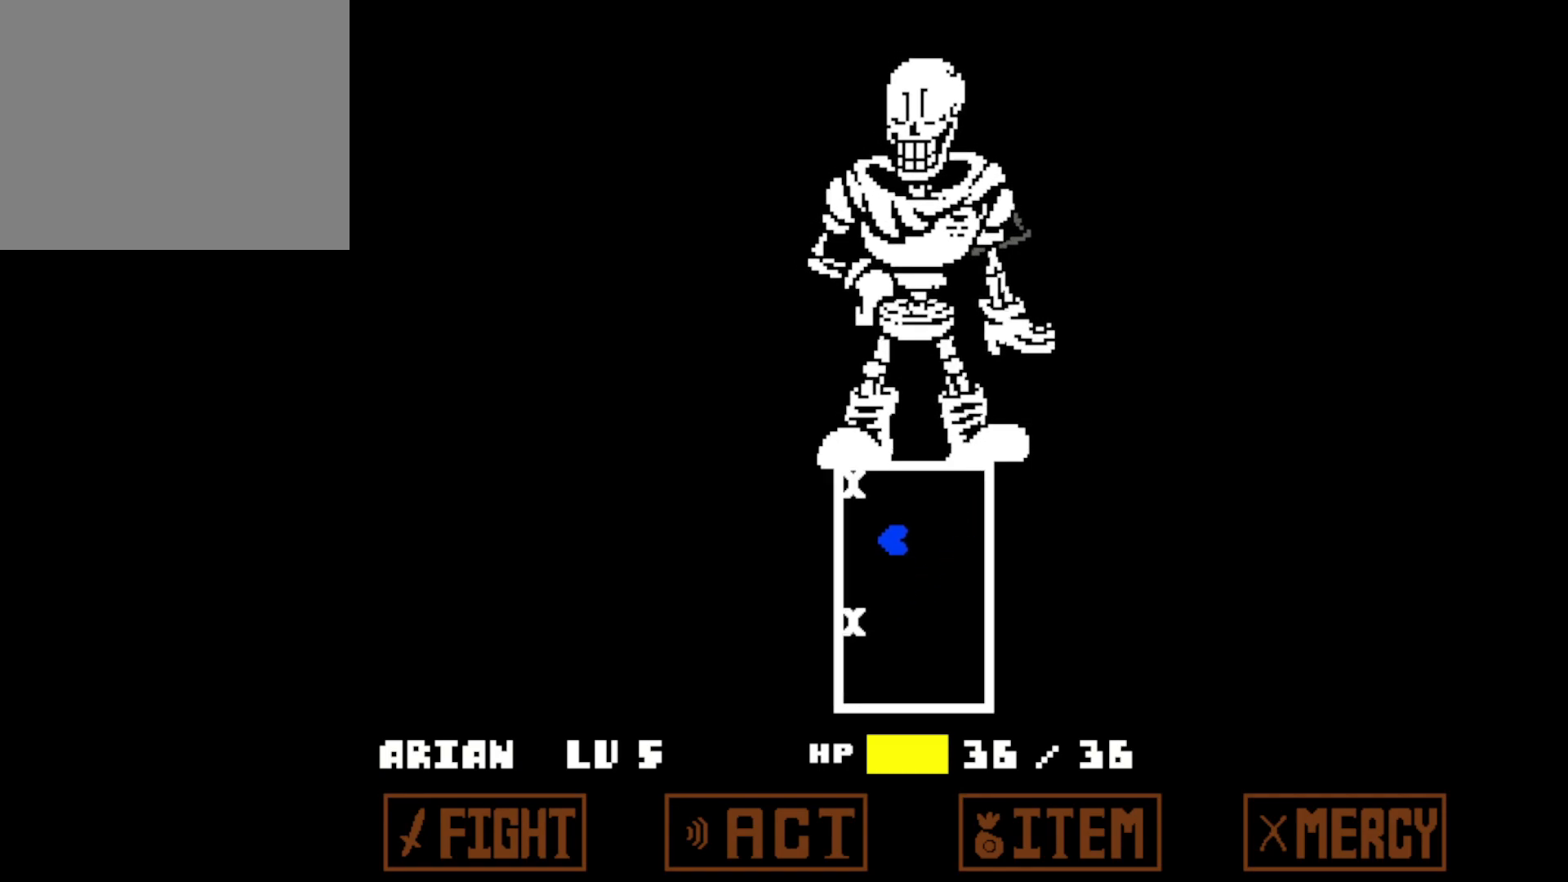
{"keys": ["right", "up"], "events": [[233, "down", "up"], [383, "up", "down"]]}
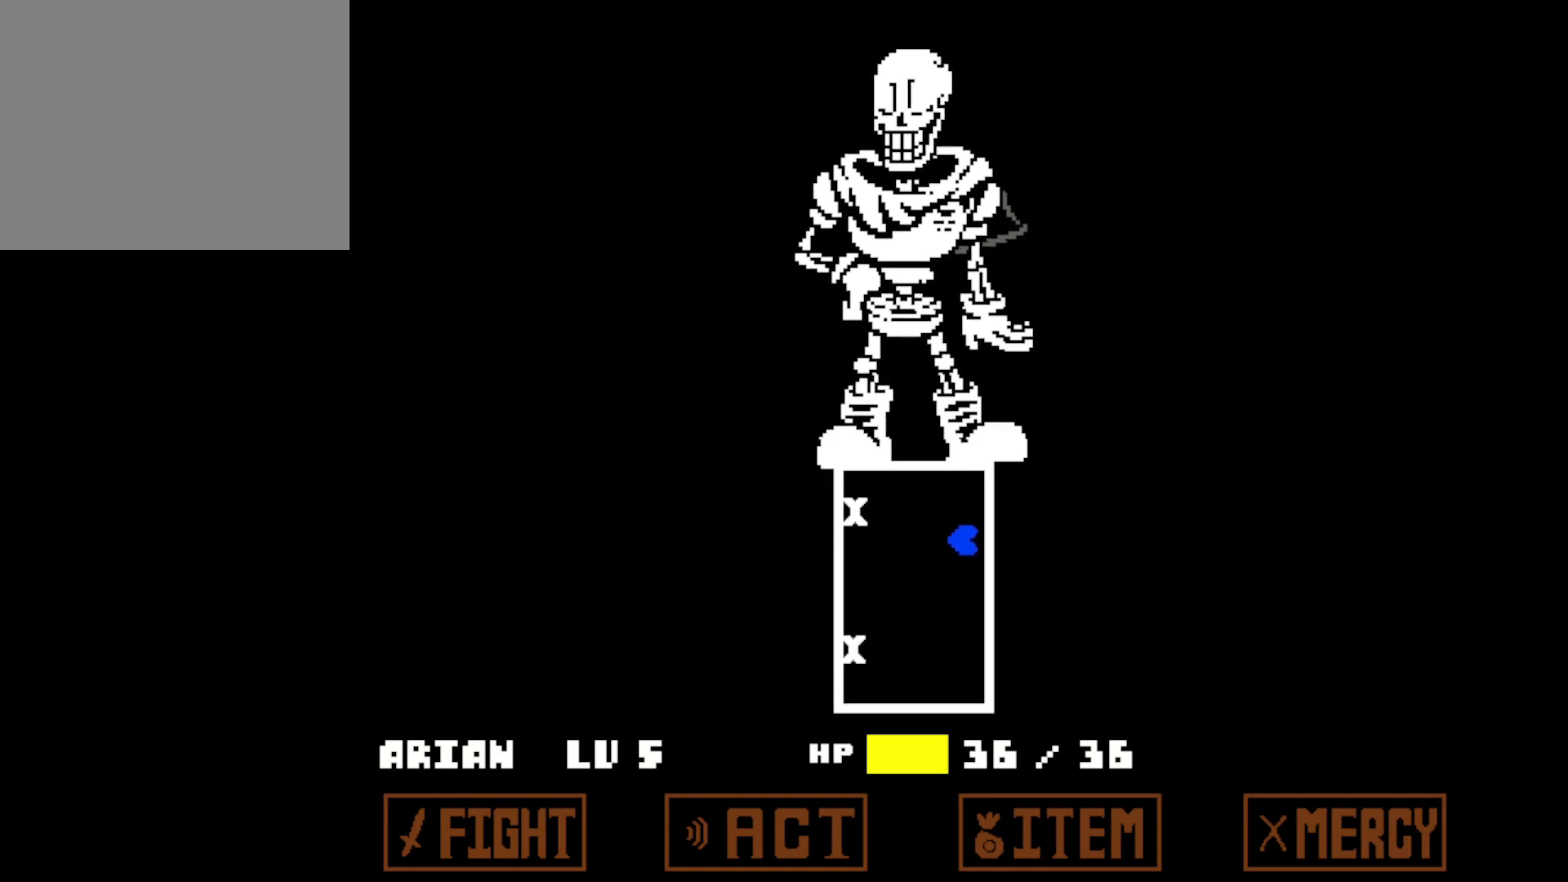
{"keys": ["down", "right"], "events": [[100, "up", "up"], [350, "down", "down"]]}
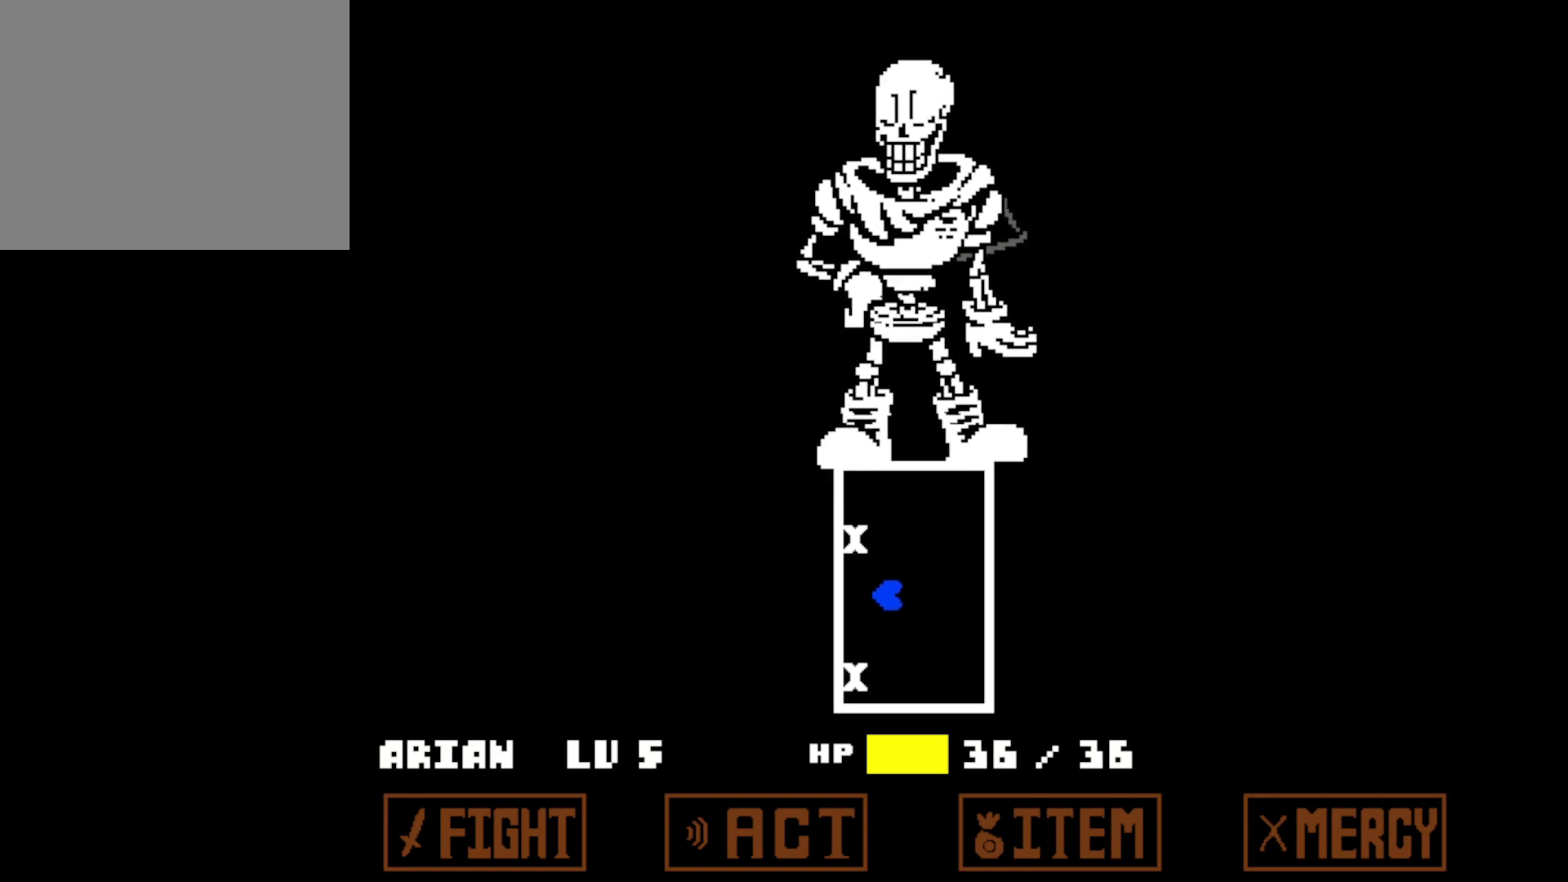
{"keys": ["right"], "events": [[83, "down", "up"], [233, "up", "down"], [450, "up", "up"]]}
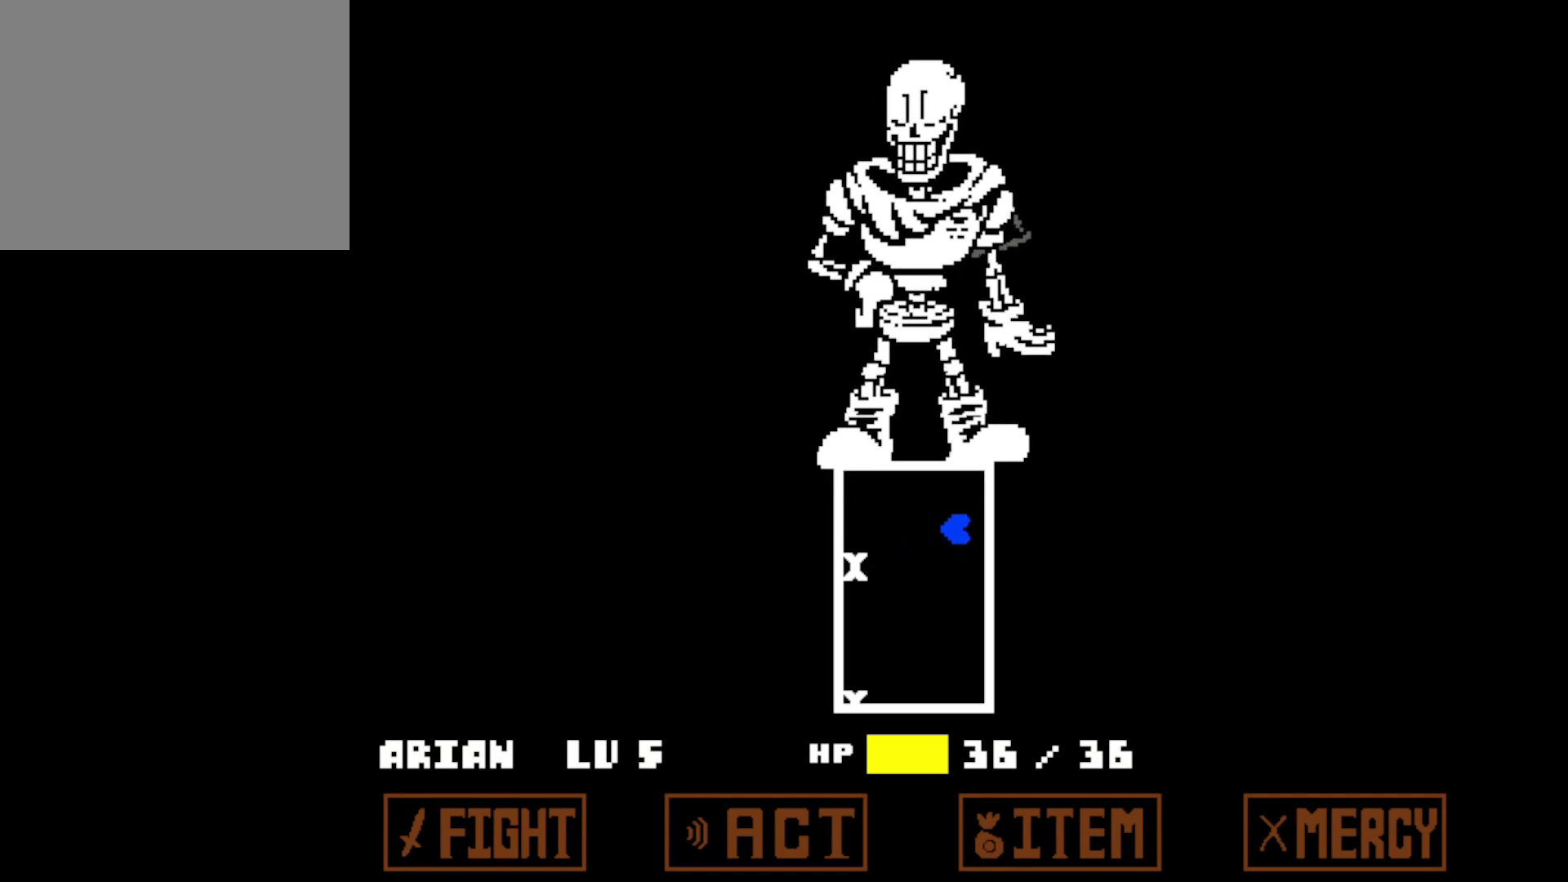
{"keys": ["right"], "events": [[200, "down", "down"], [433, "down", "up"]]}
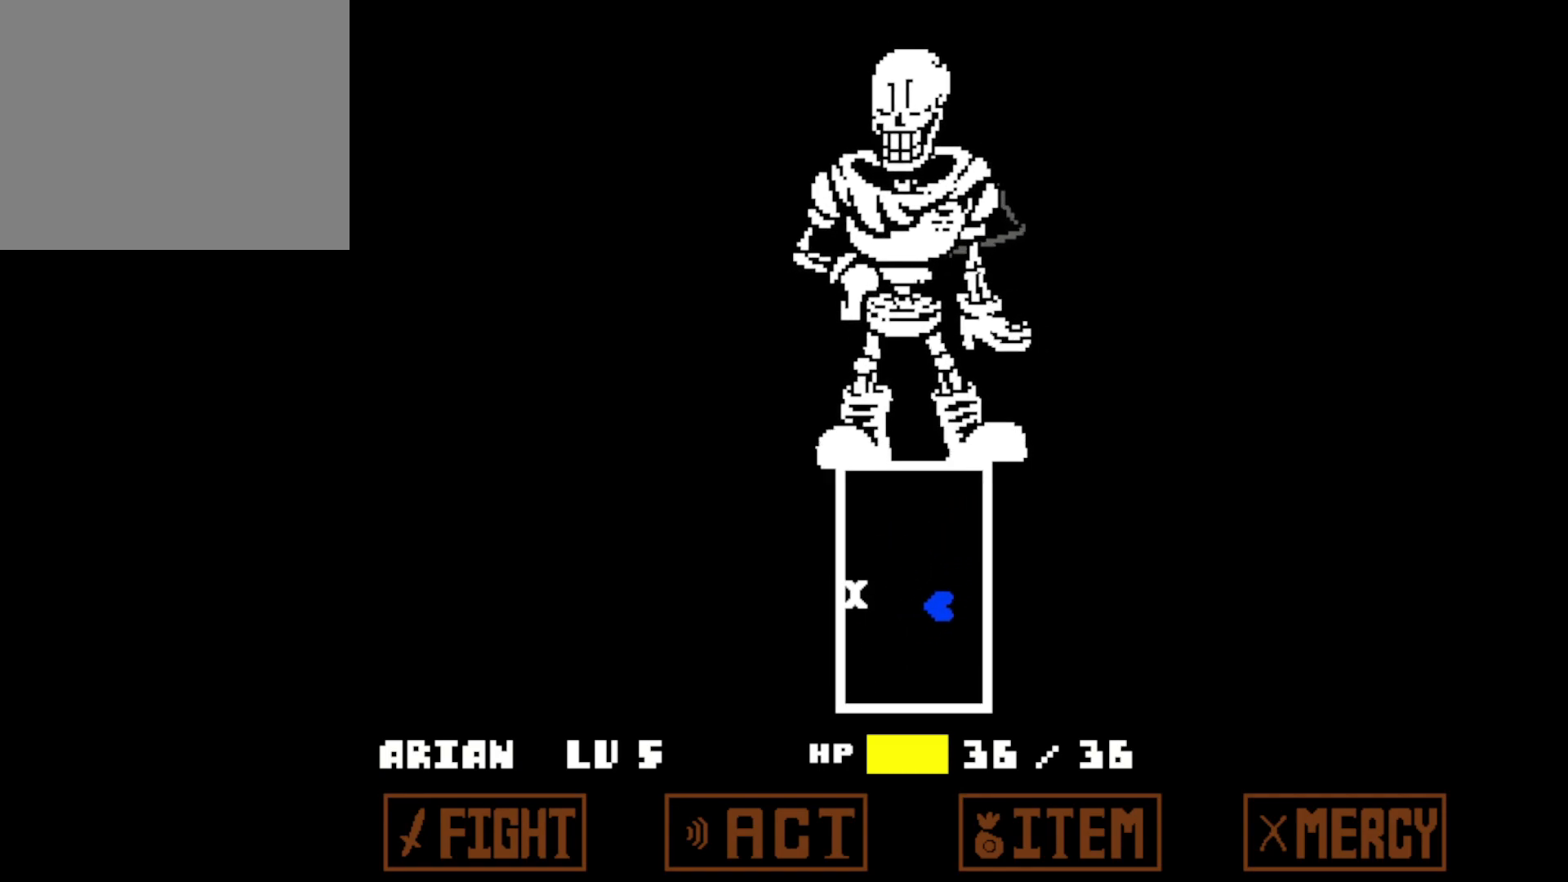
{"keys": ["right"], "events": [[33, "up", "down"], [300, "up", "up"]]}
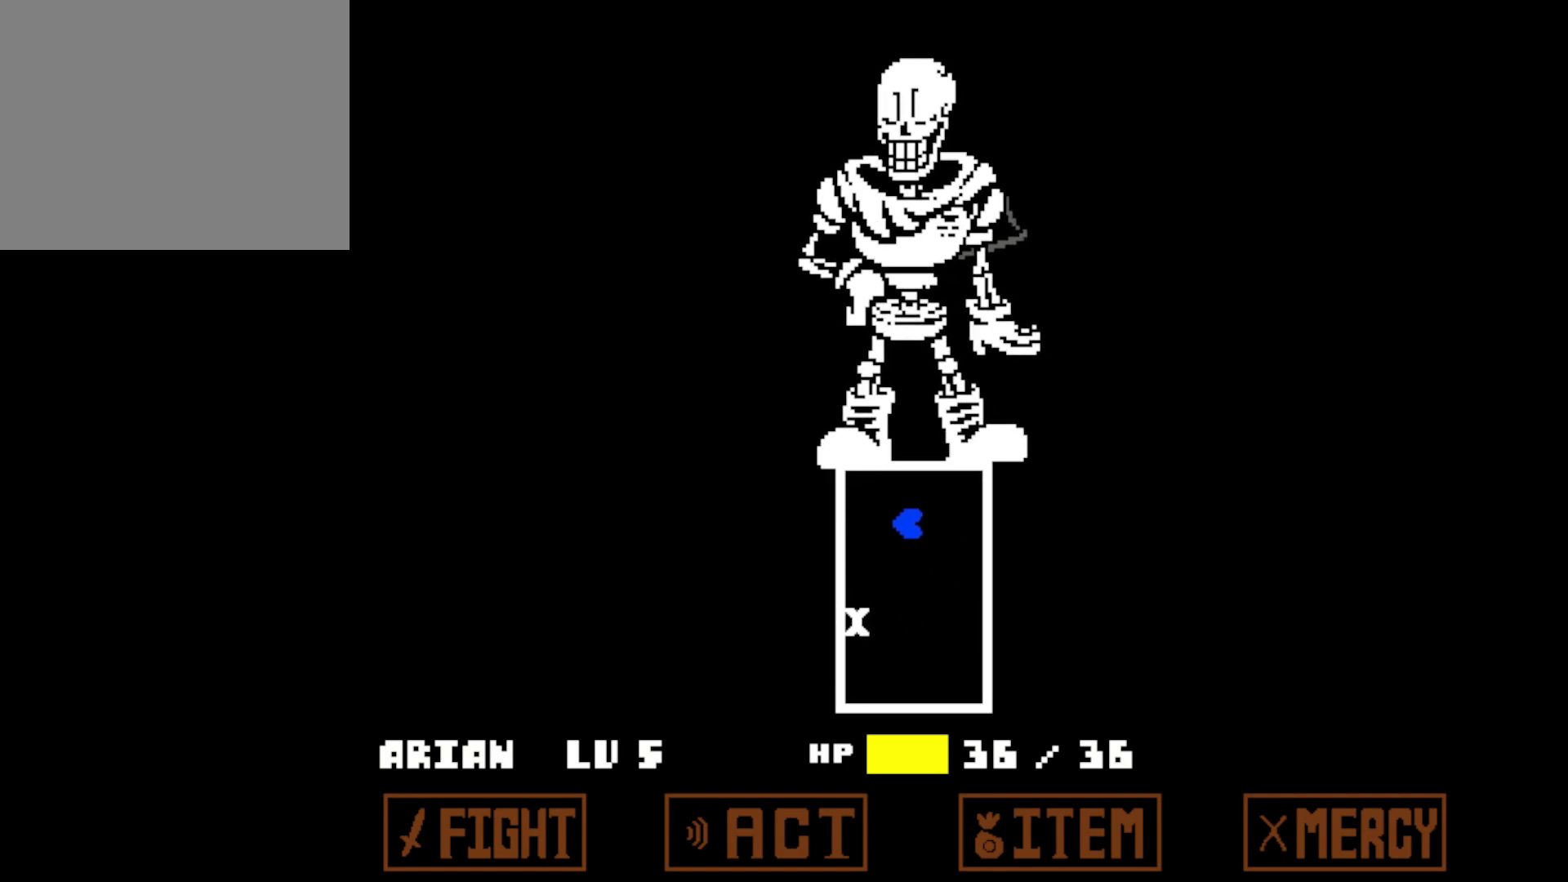
{"keys": ["right"], "events": [[50, "down", "down"], [283, "down", "up"]]}
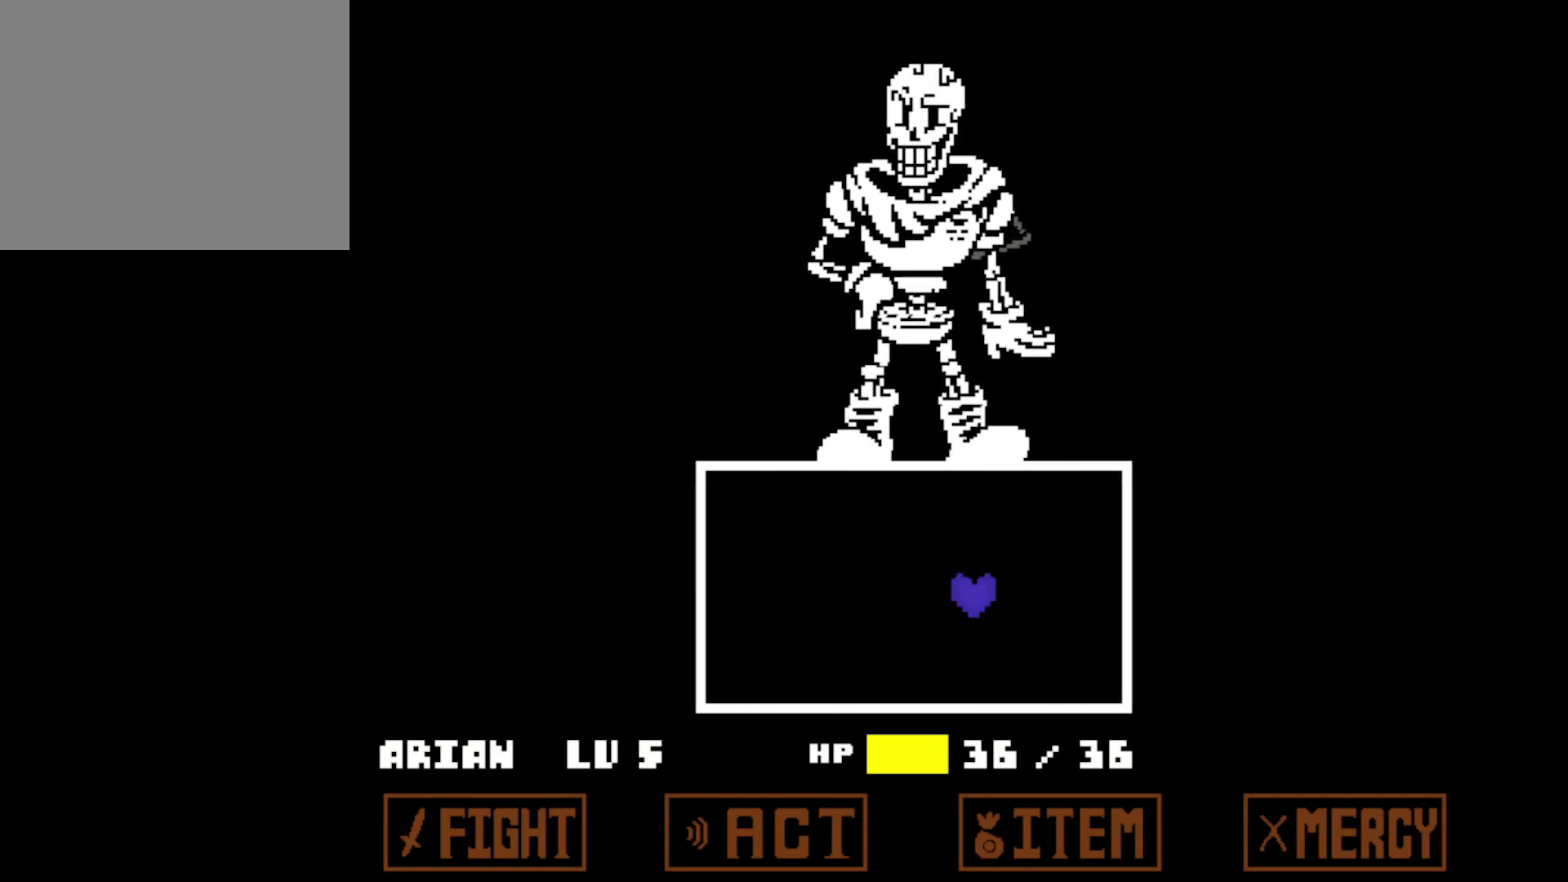
{"keys": [], "events": [[33, "right", "up"]]}
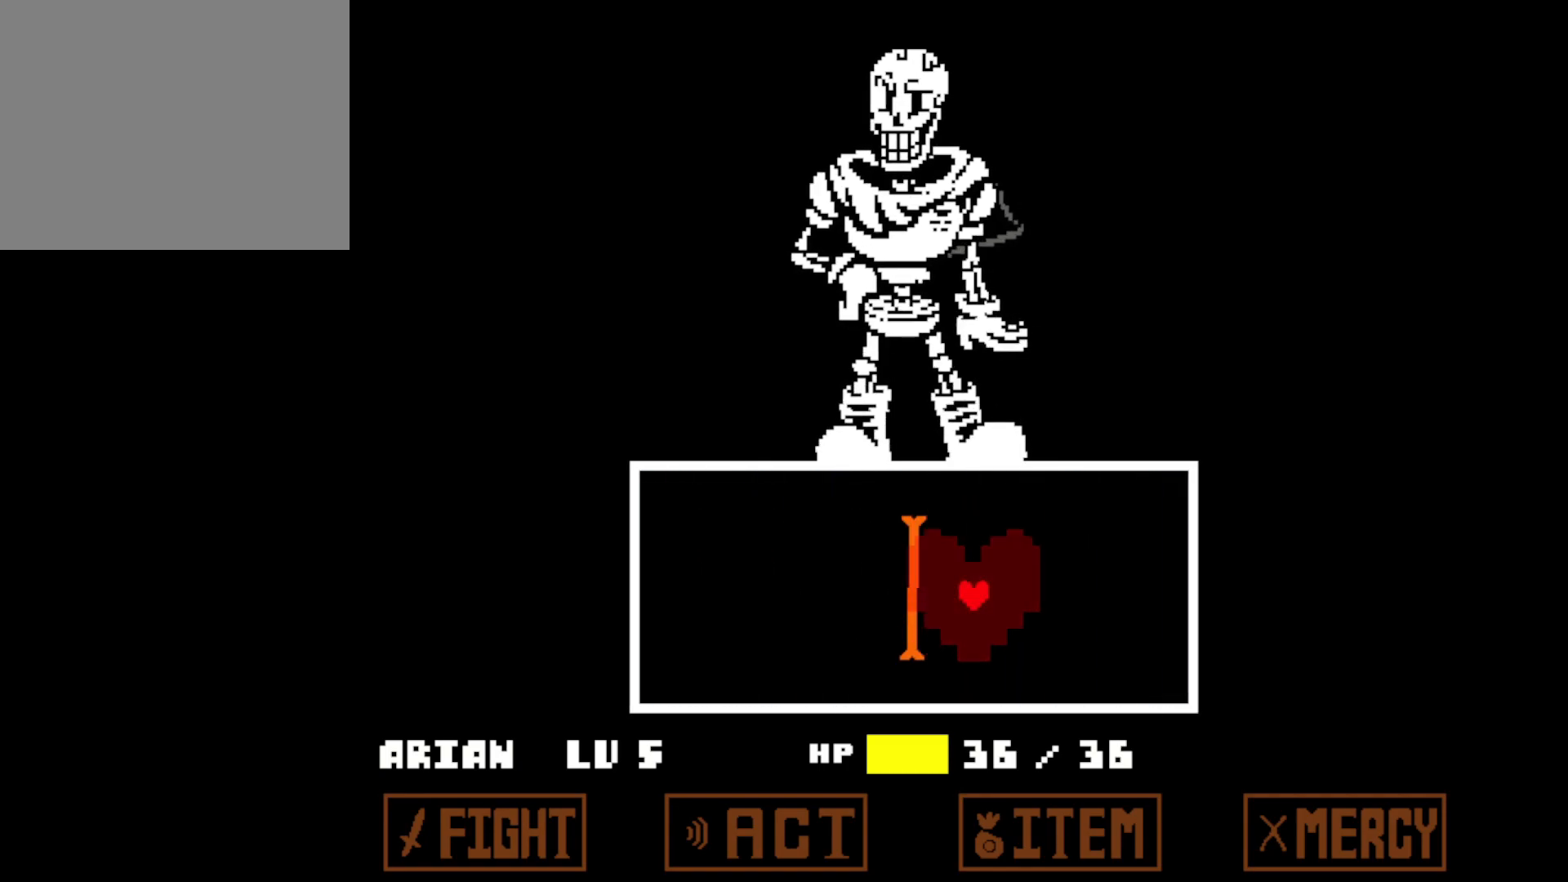
{"keys": ["left", "x"], "events": [[100, "right", "down"], [100, "x", "down"], [233, "up", "down"], [383, "left", "down"], [433, "right", "up"], [483, "up", "up"]]}
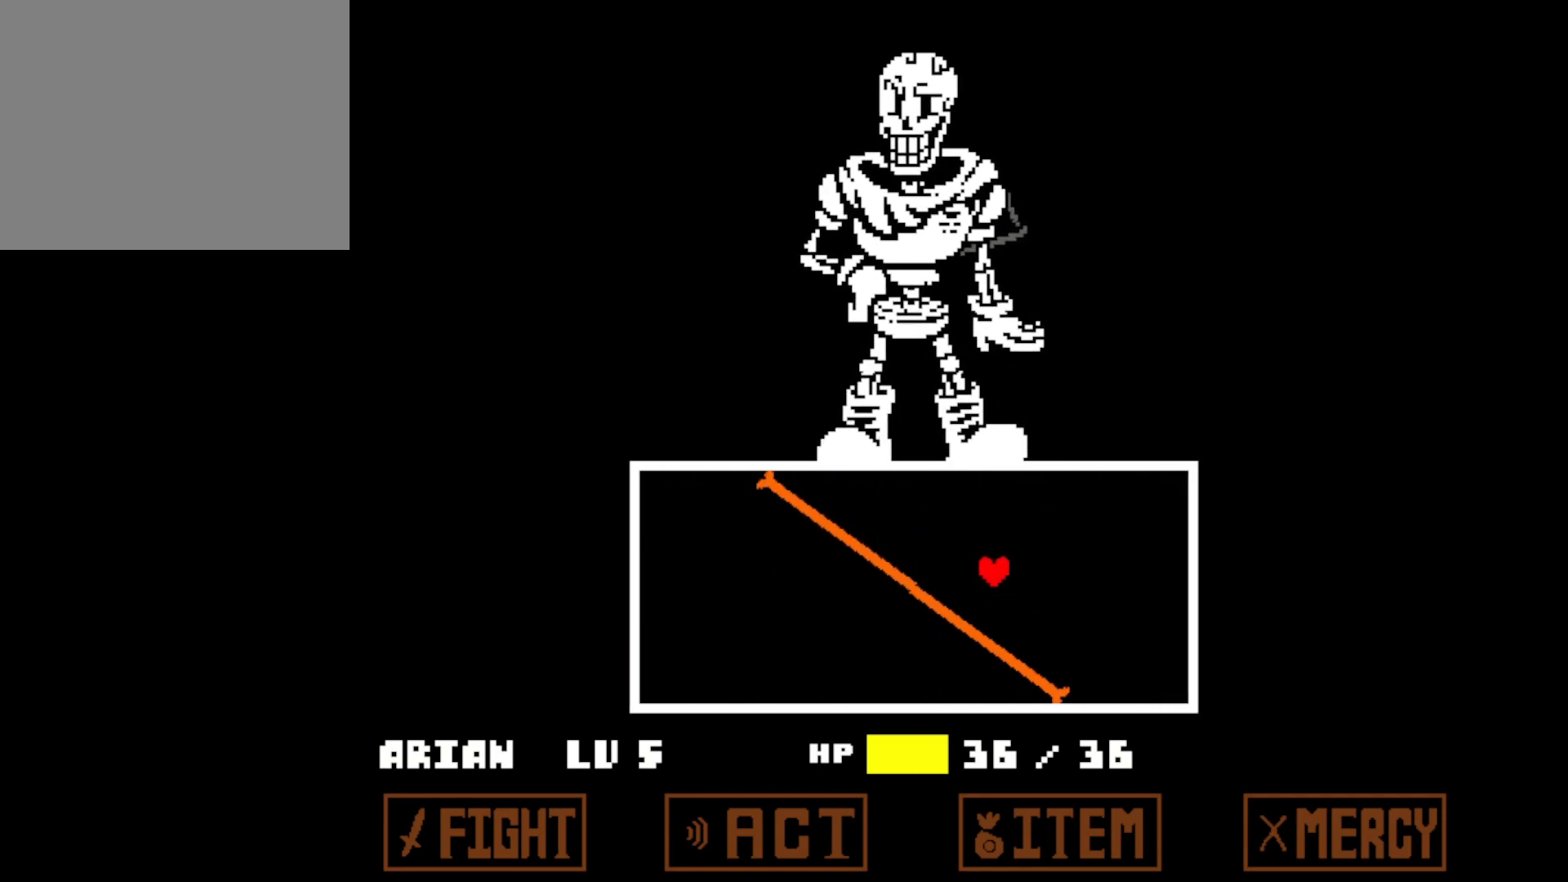
{"keys": ["right", "x"], "events": [[83, "down", "down"], [183, "left", "up"], [183, "right", "down"], [450, "down", "up"]]}
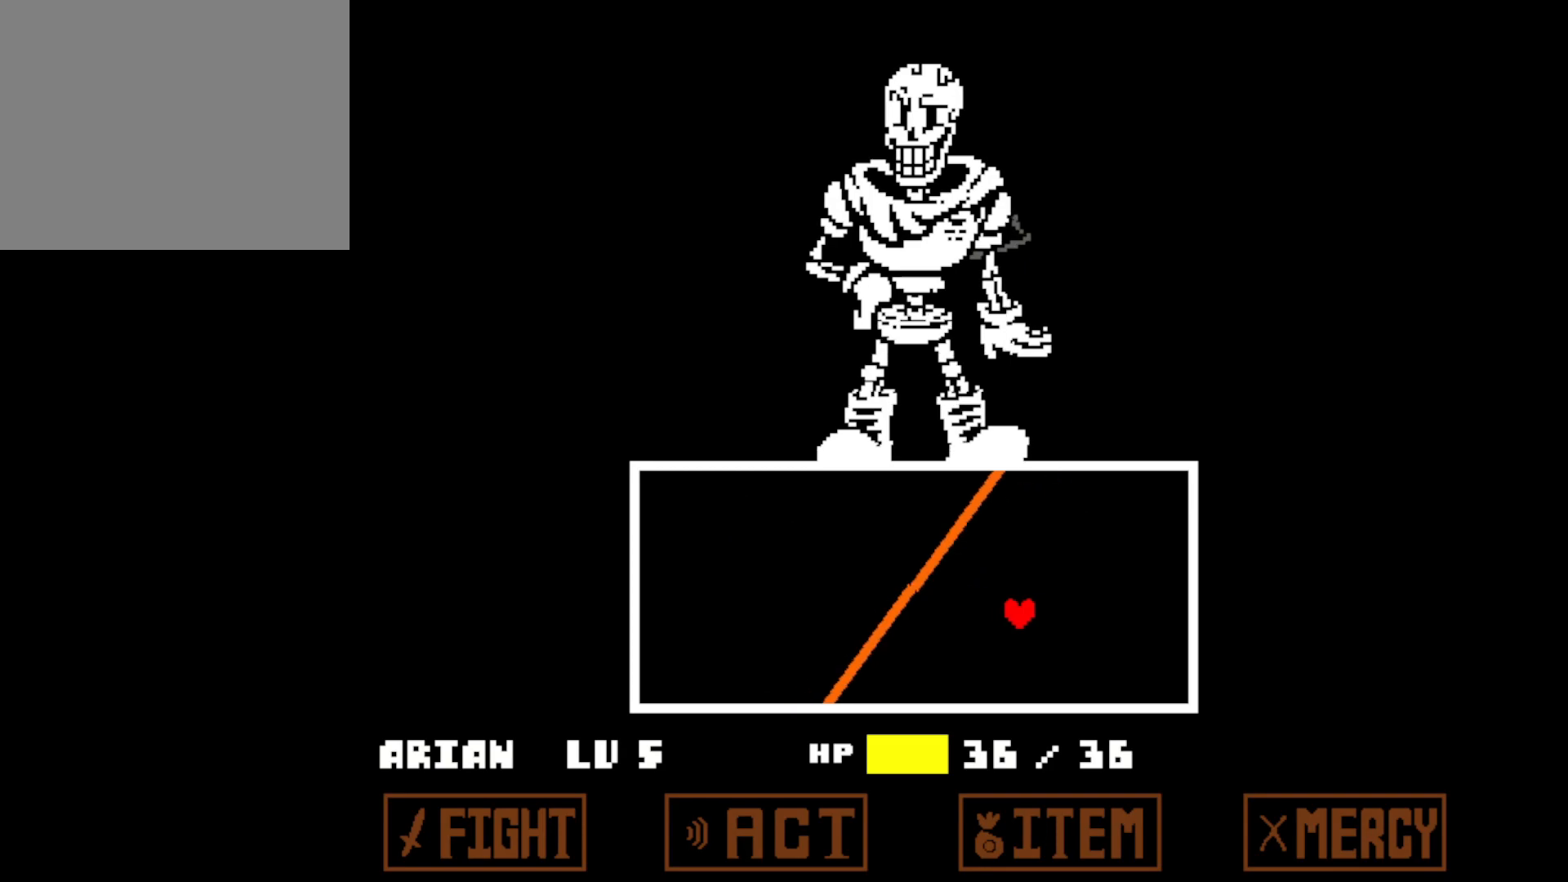
{"keys": ["left", "x"], "events": [[133, "up", "down"], [283, "left", "down"], [283, "right", "up"], [383, "up", "up"]]}
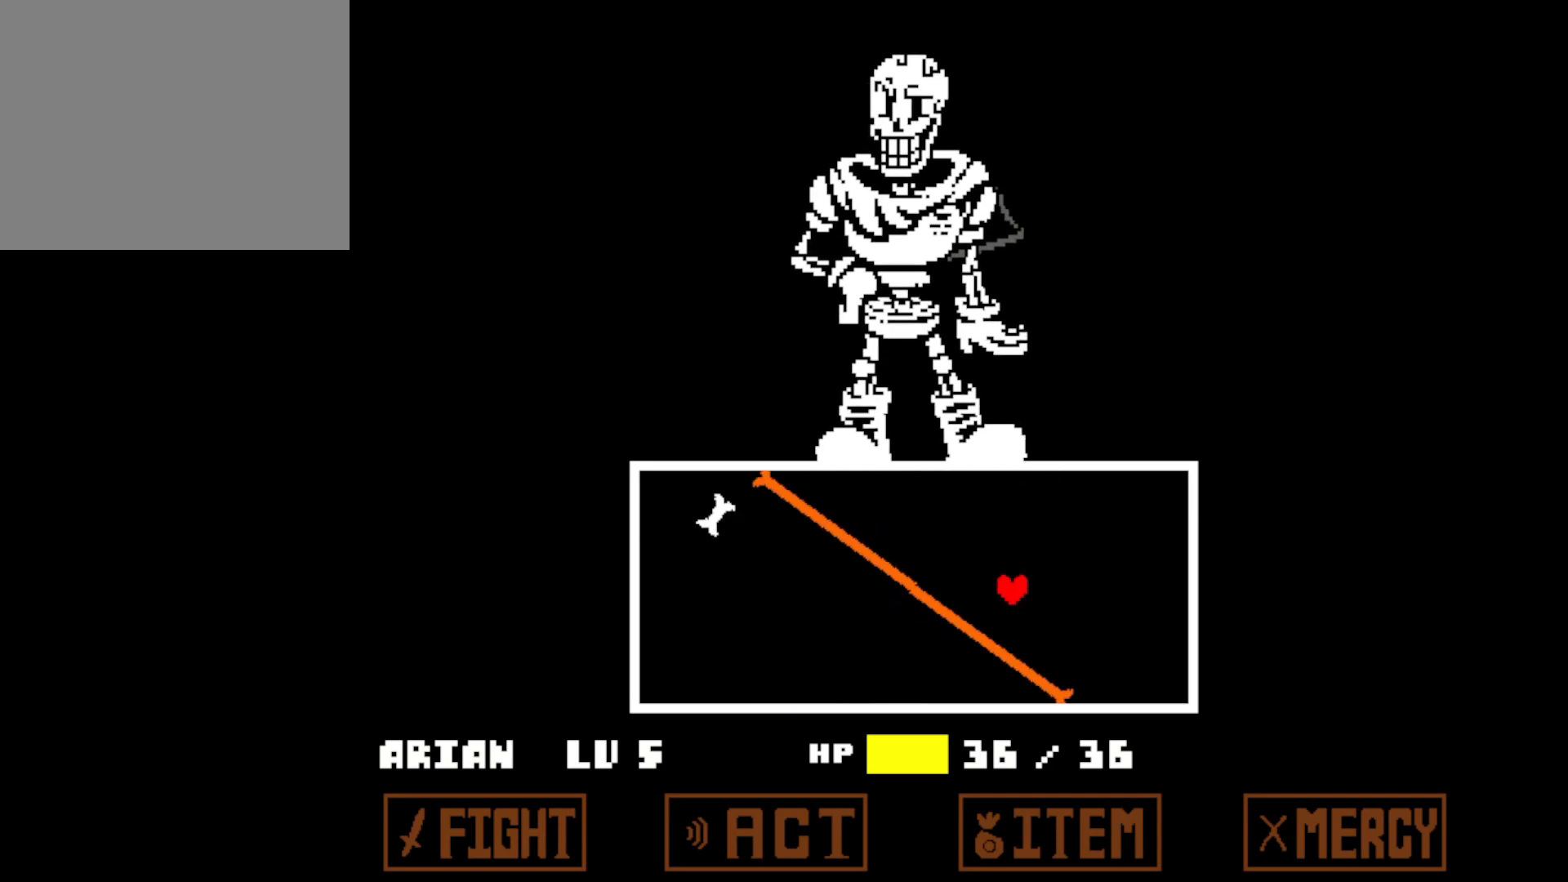
{"keys": ["down", "right", "x"], "events": [[33, "down", "down"], [100, "right", "down"], [200, "left", "up"]]}
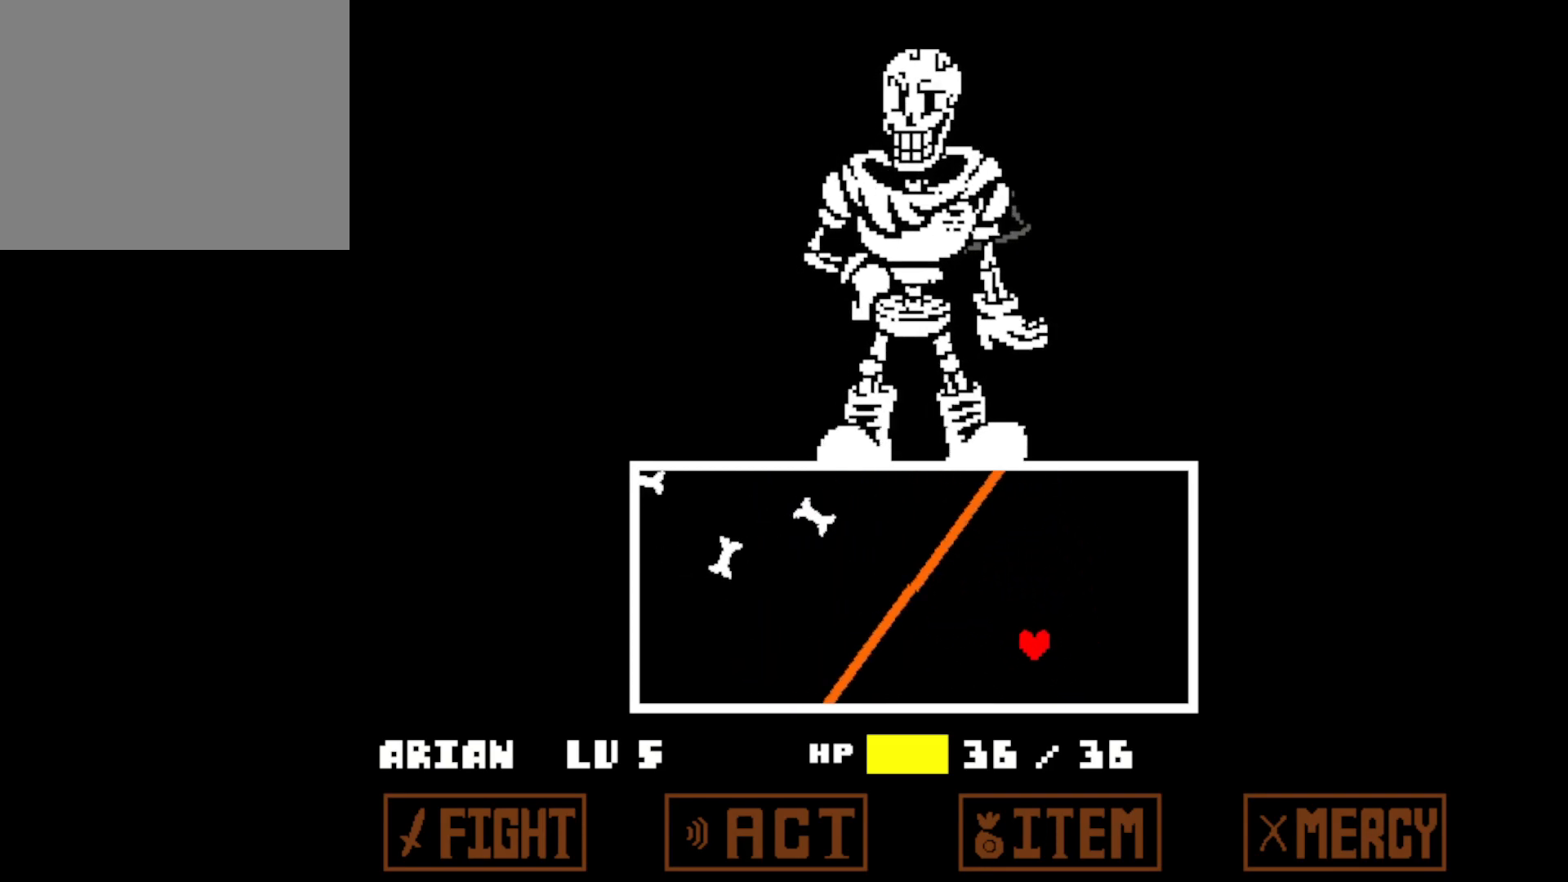
{"keys": ["left", "up", "x"], "events": [[133, "down", "up"], [333, "up", "down"], [433, "left", "down"], [433, "right", "up"]]}
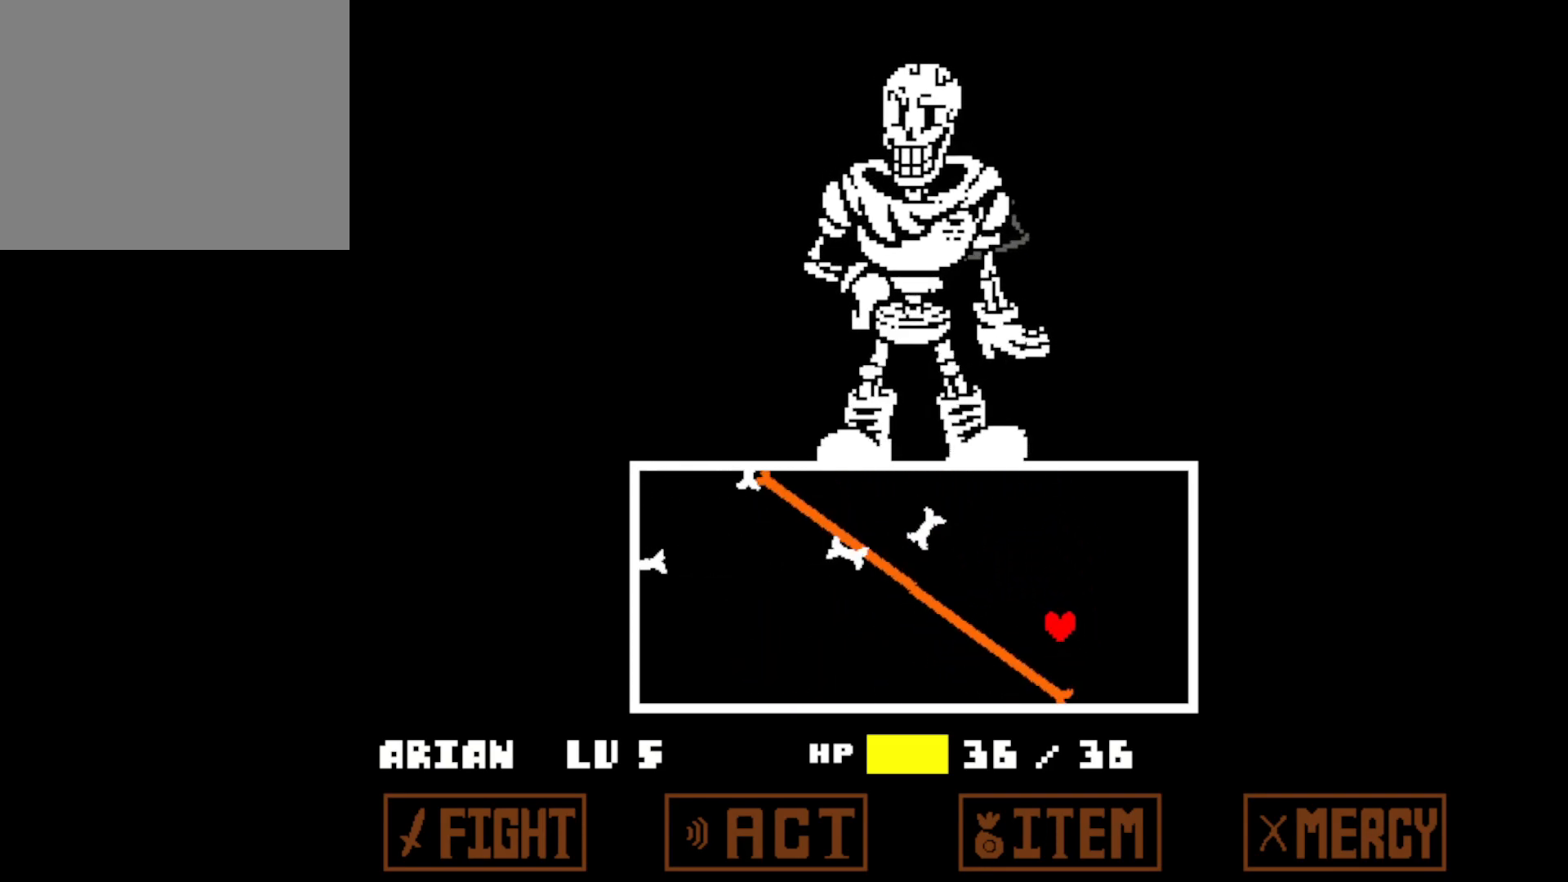
{"keys": ["right", "x"], "events": [[50, "up", "up"], [200, "down", "down"], [250, "right", "down"], [283, "left", "up"], [383, "down", "up"]]}
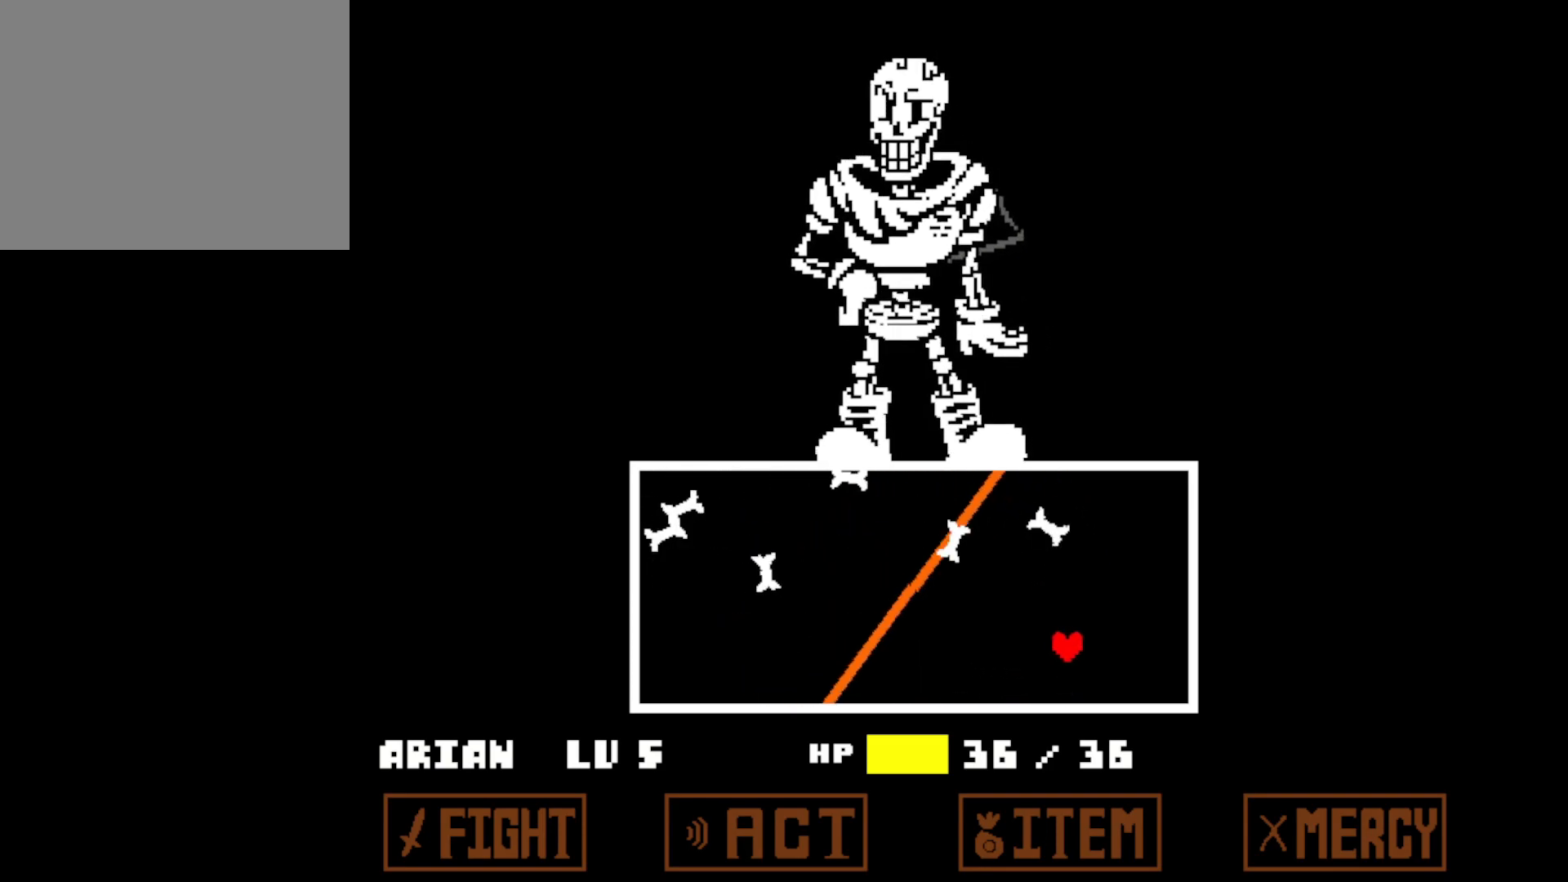
{"keys": ["left", "up", "x"], "events": [[100, "down", "down"], [200, "left", "down"], [200, "right", "up"], [300, "down", "up"], [400, "up", "down"]]}
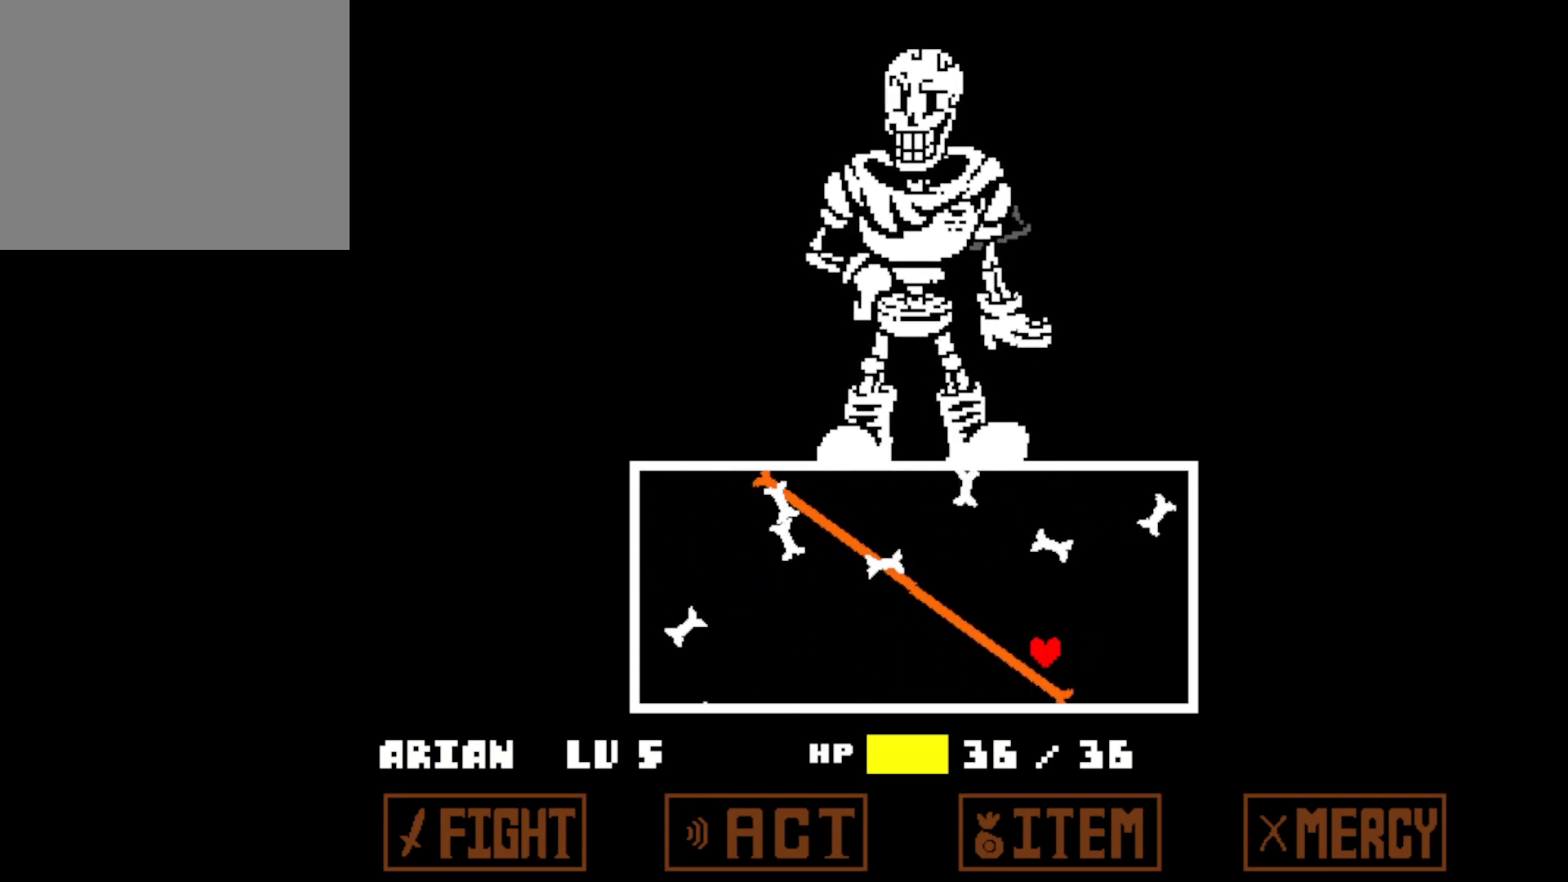
{"keys": ["left", "x"], "events": [[50, "left", "up"], [50, "right", "down"], [50, "x", "up"], [83, "up", "up"], [233, "down", "down"], [283, "x", "down"], [383, "left", "down"], [383, "right", "up"], [433, "down", "up"]]}
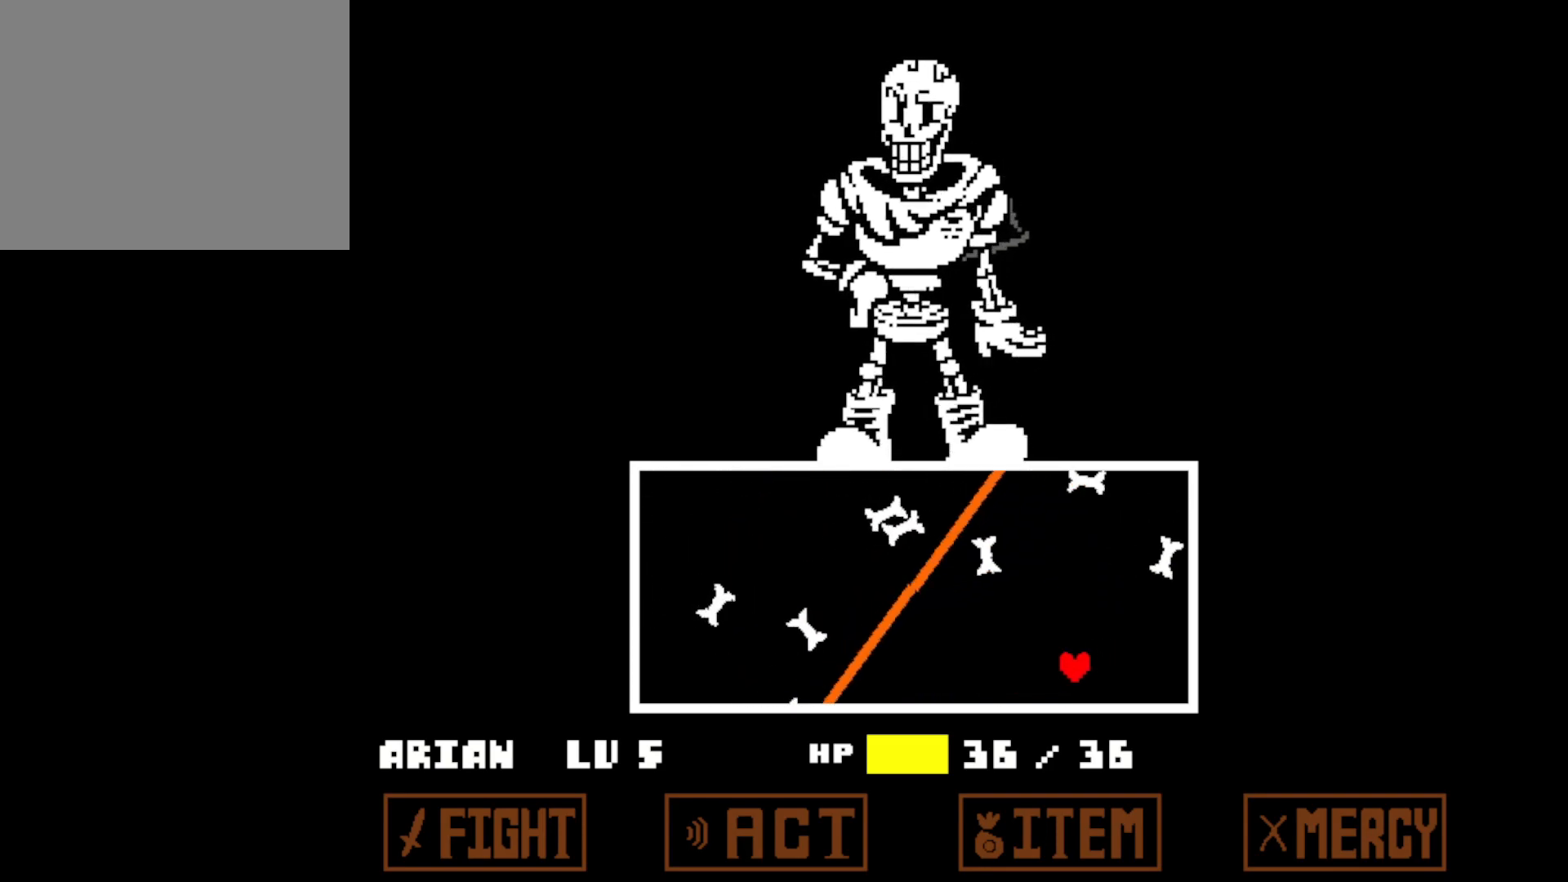
{"keys": ["right"], "events": [[50, "up", "down"], [150, "left", "up"], [150, "right", "down"], [200, "x", "up"], [250, "up", "up"]]}
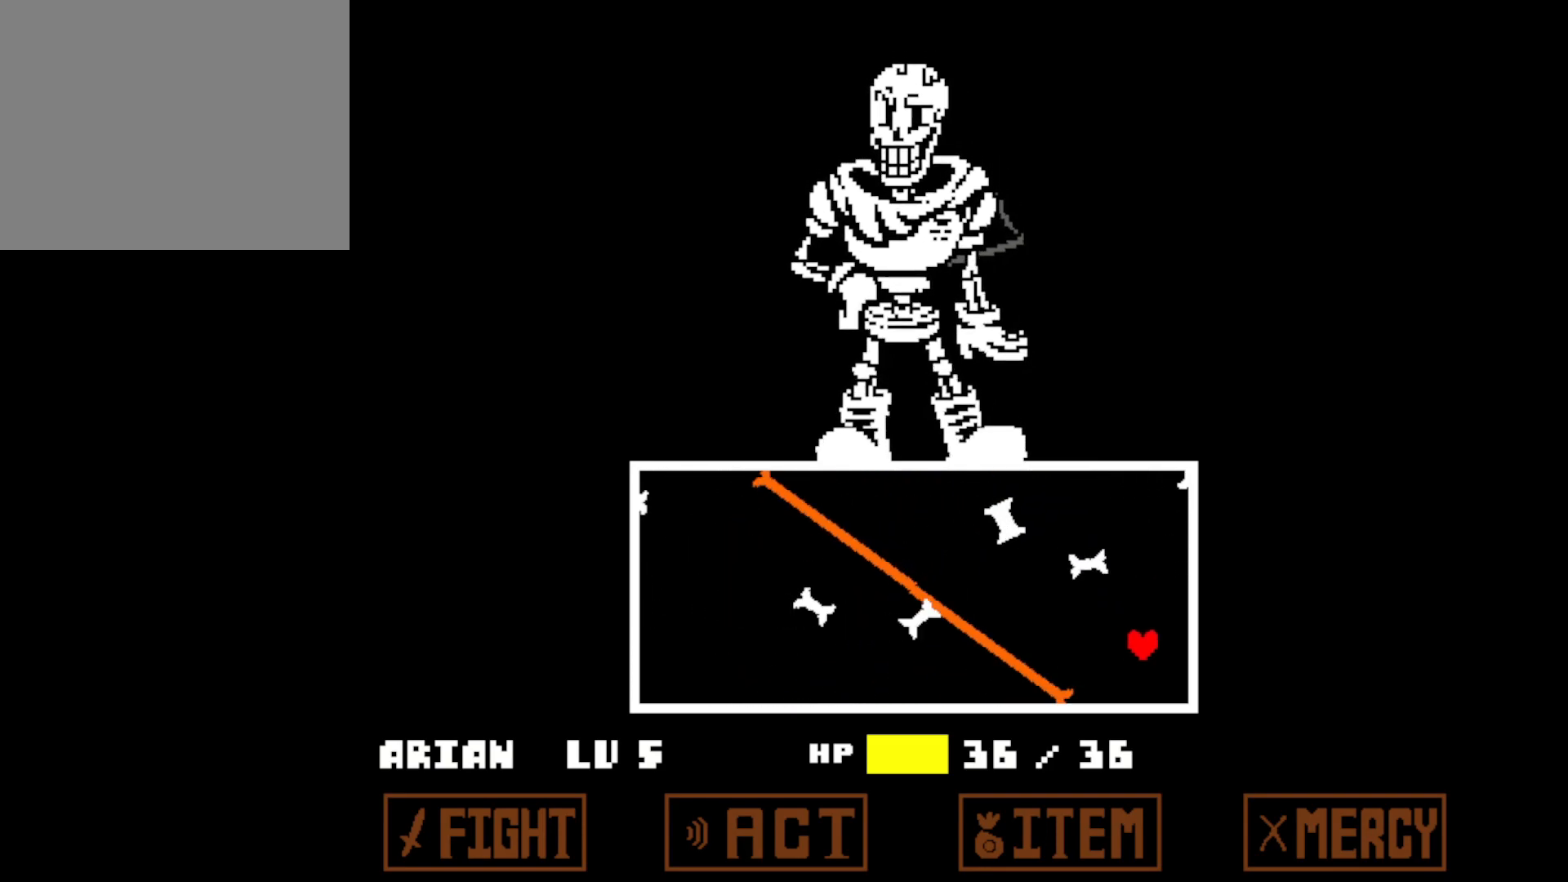
{"keys": ["up"], "events": [[233, "left", "down"], [300, "right", "up"], [300, "up", "down"], [350, "left", "up"]]}
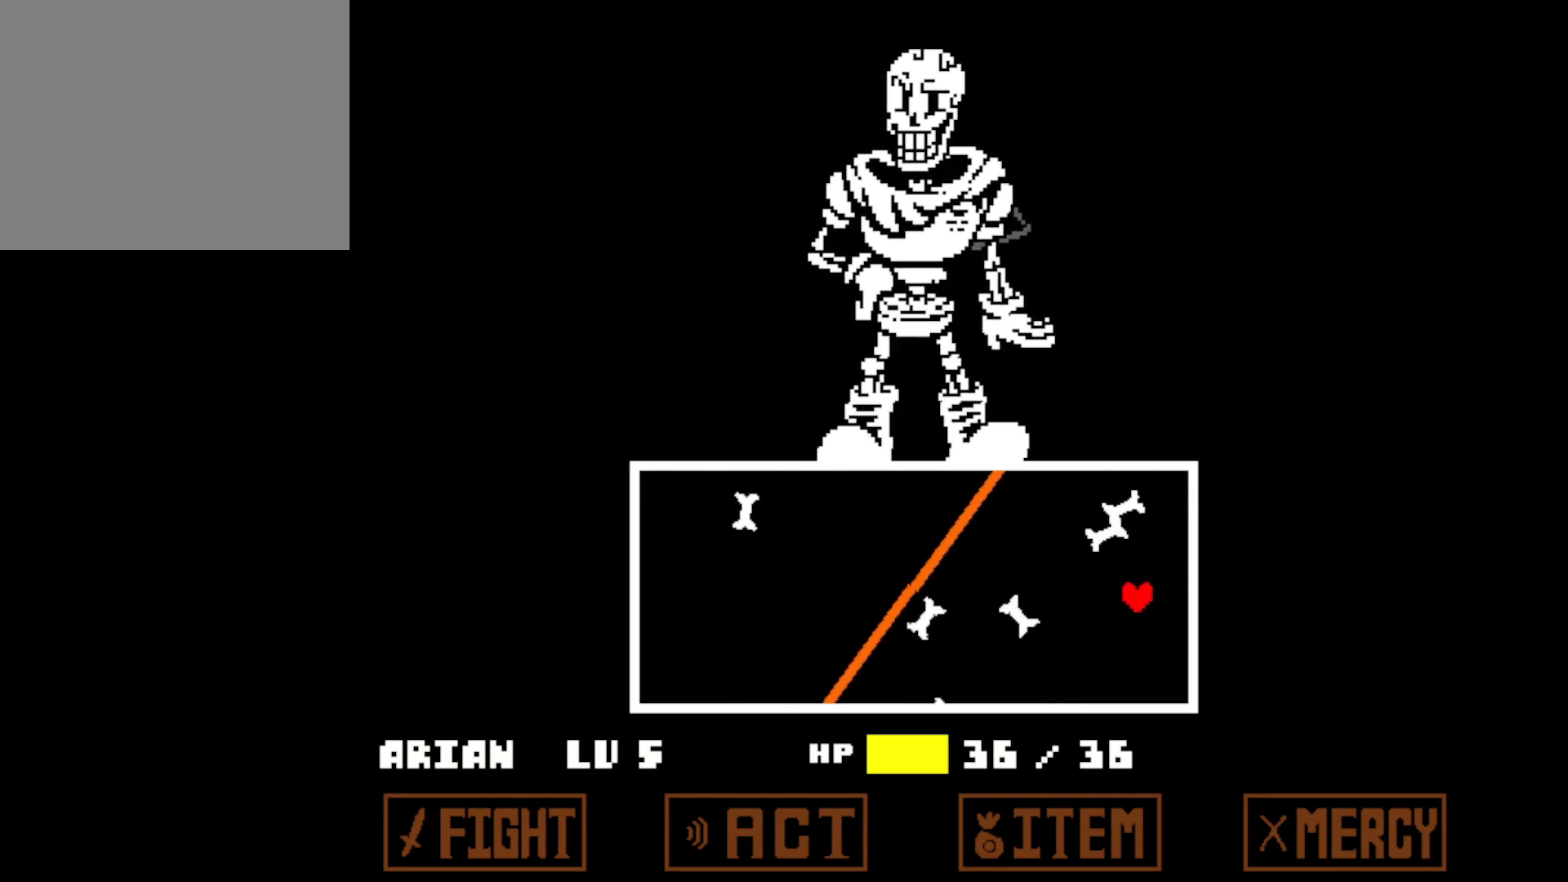
{"keys": ["down", "left"], "events": [[50, "left", "down"], [350, "up", "up"], [483, "down", "down"]]}
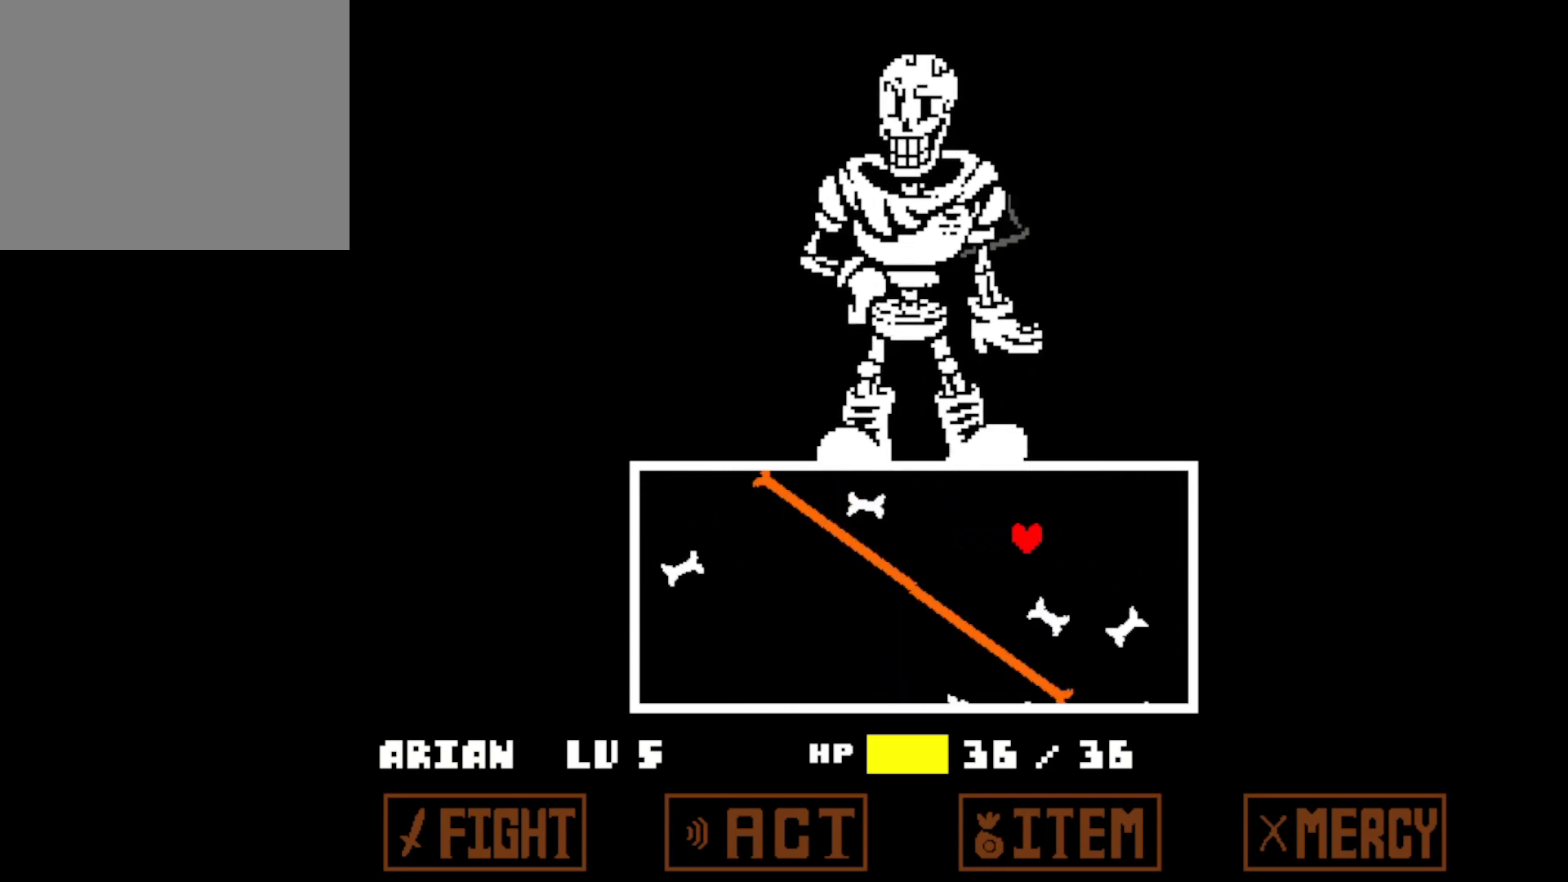
{"keys": ["down", "x"], "events": [[200, "left", "up"], [250, "x", "down"], [300, "right", "down"], [500, "right", "up"]]}
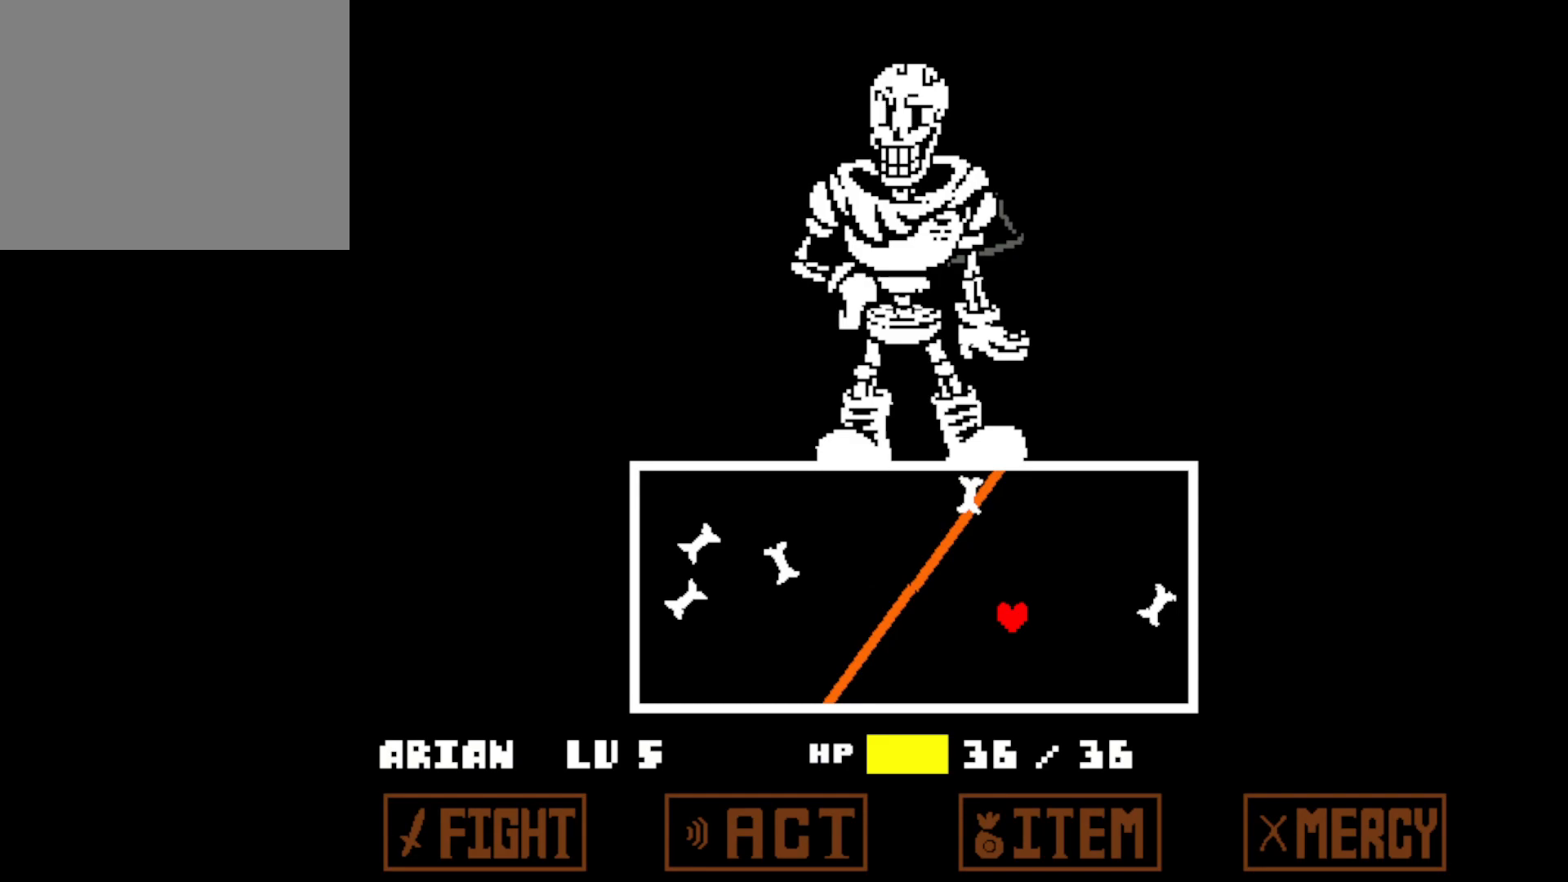
{"keys": ["left", "right"], "events": [[100, "left", "down"], [250, "down", "up"], [483, "right", "down"], [483, "x", "up"]]}
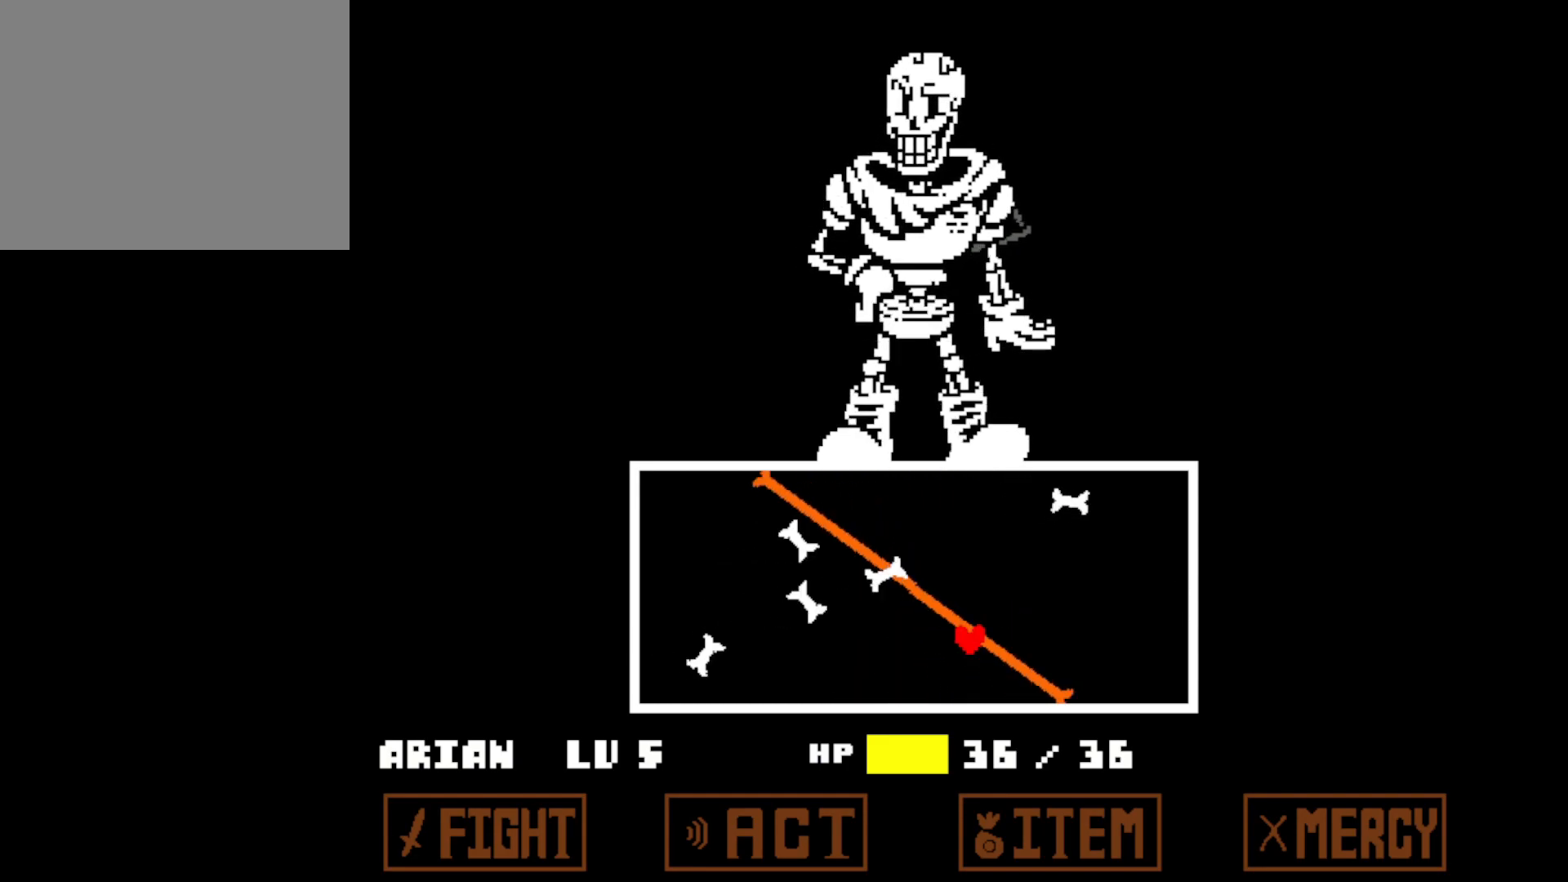
{"keys": ["left", "x"], "events": [[33, "left", "up"], [133, "x", "down"], [183, "down", "down"], [333, "right", "up"], [383, "left", "down"], [483, "down", "up"]]}
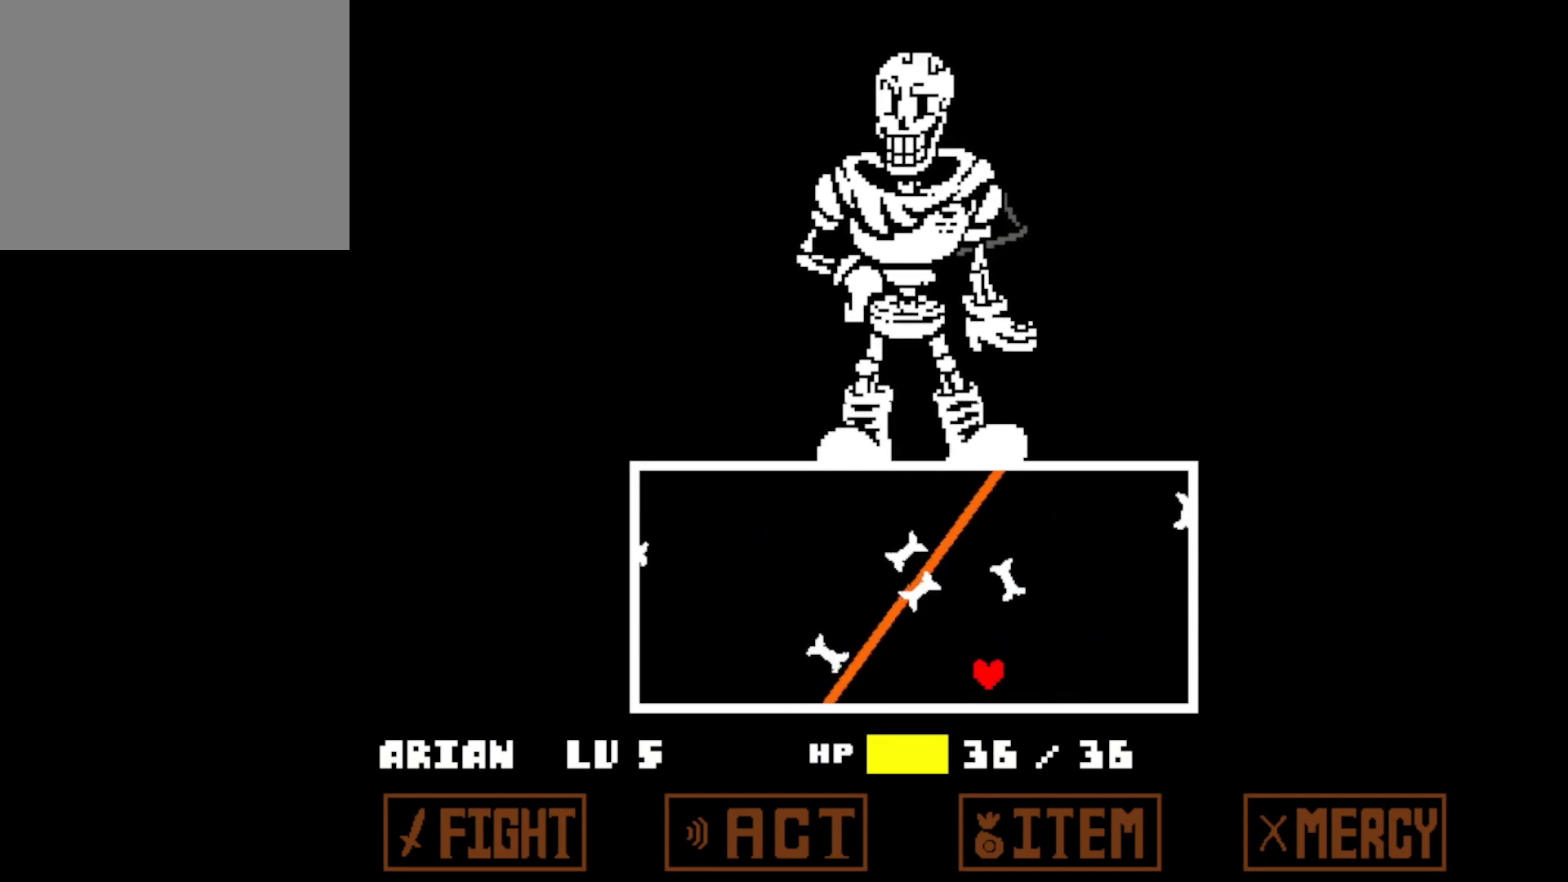
{"keys": ["left", "up"], "events": [[83, "x", "up"], [100, "right", "down"], [150, "left", "up"], [200, "right", "up"], [250, "right", "down"], [350, "right", "up"], [350, "up", "down"], [383, "left", "down"]]}
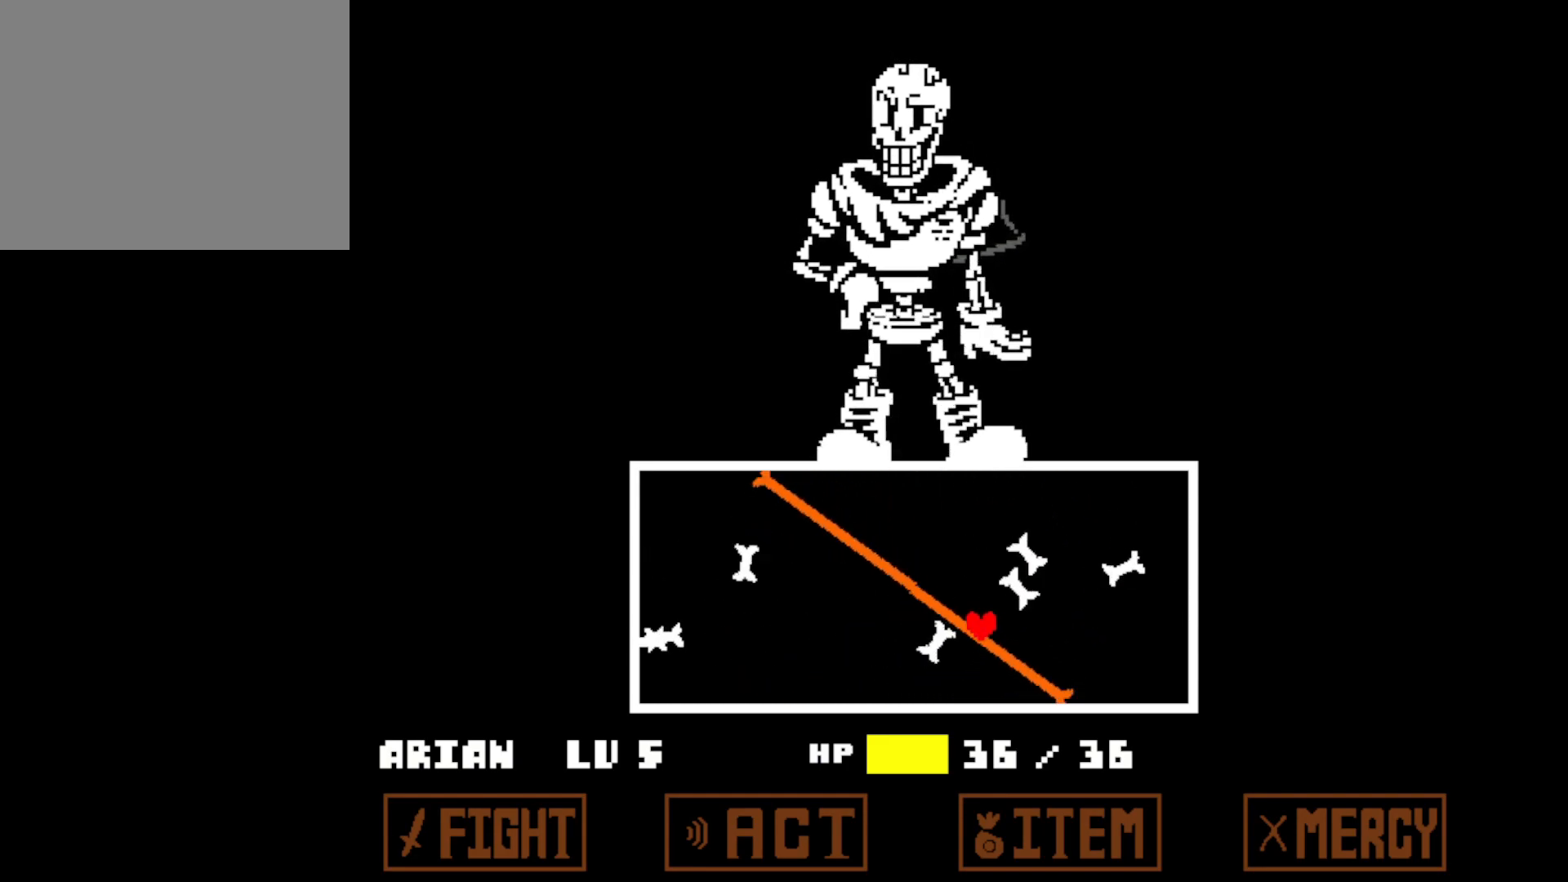
{"keys": ["down", "right"], "events": [[33, "left", "up"], [83, "right", "down"], [133, "right", "up"], [183, "left", "down"], [333, "up", "up"], [433, "down", "down"], [433, "right", "down"], [483, "left", "up"]]}
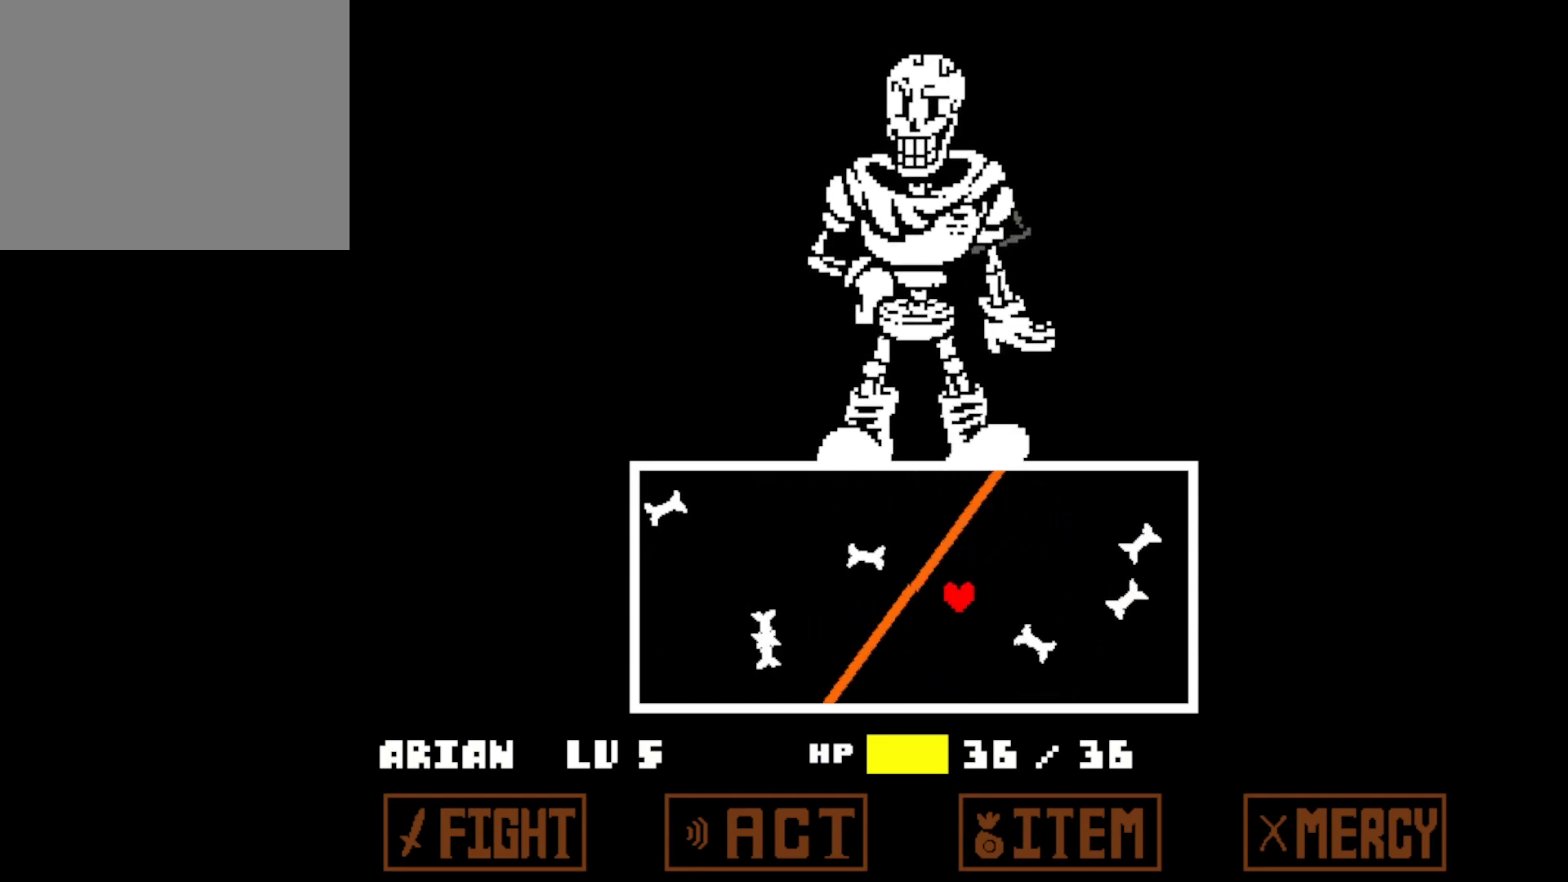
{"keys": ["left", "up", "x"], "events": [[200, "left", "down"], [300, "left", "up"], [350, "down", "up"], [350, "left", "down"], [383, "right", "up"], [433, "up", "down"], [433, "x", "down"]]}
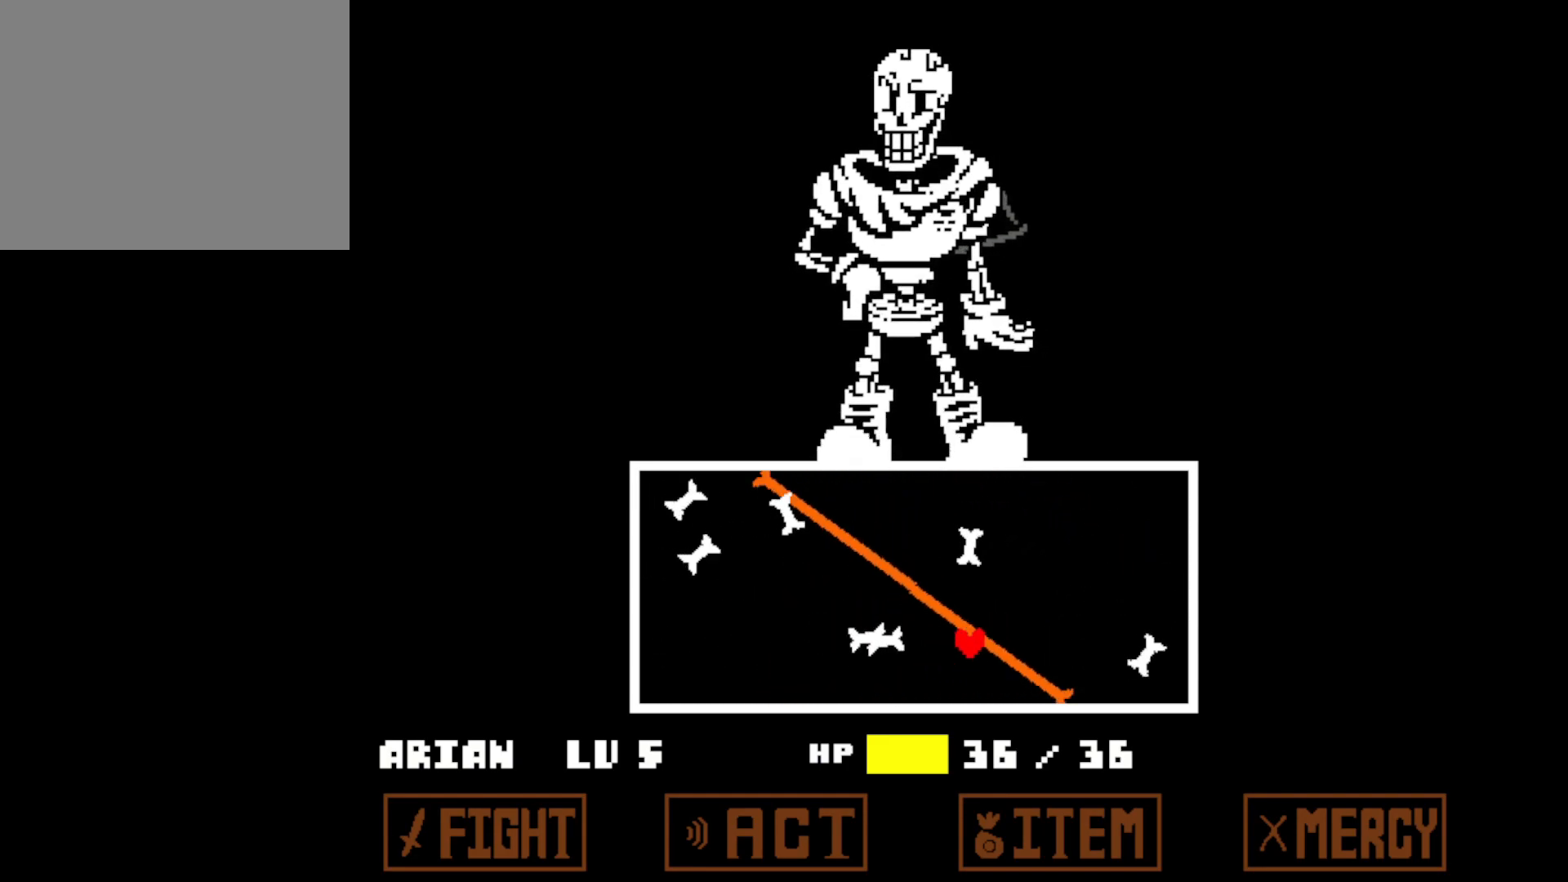
{"keys": ["right", "up"], "events": [[33, "left", "up"], [383, "right", "down"], [433, "x", "up"]]}